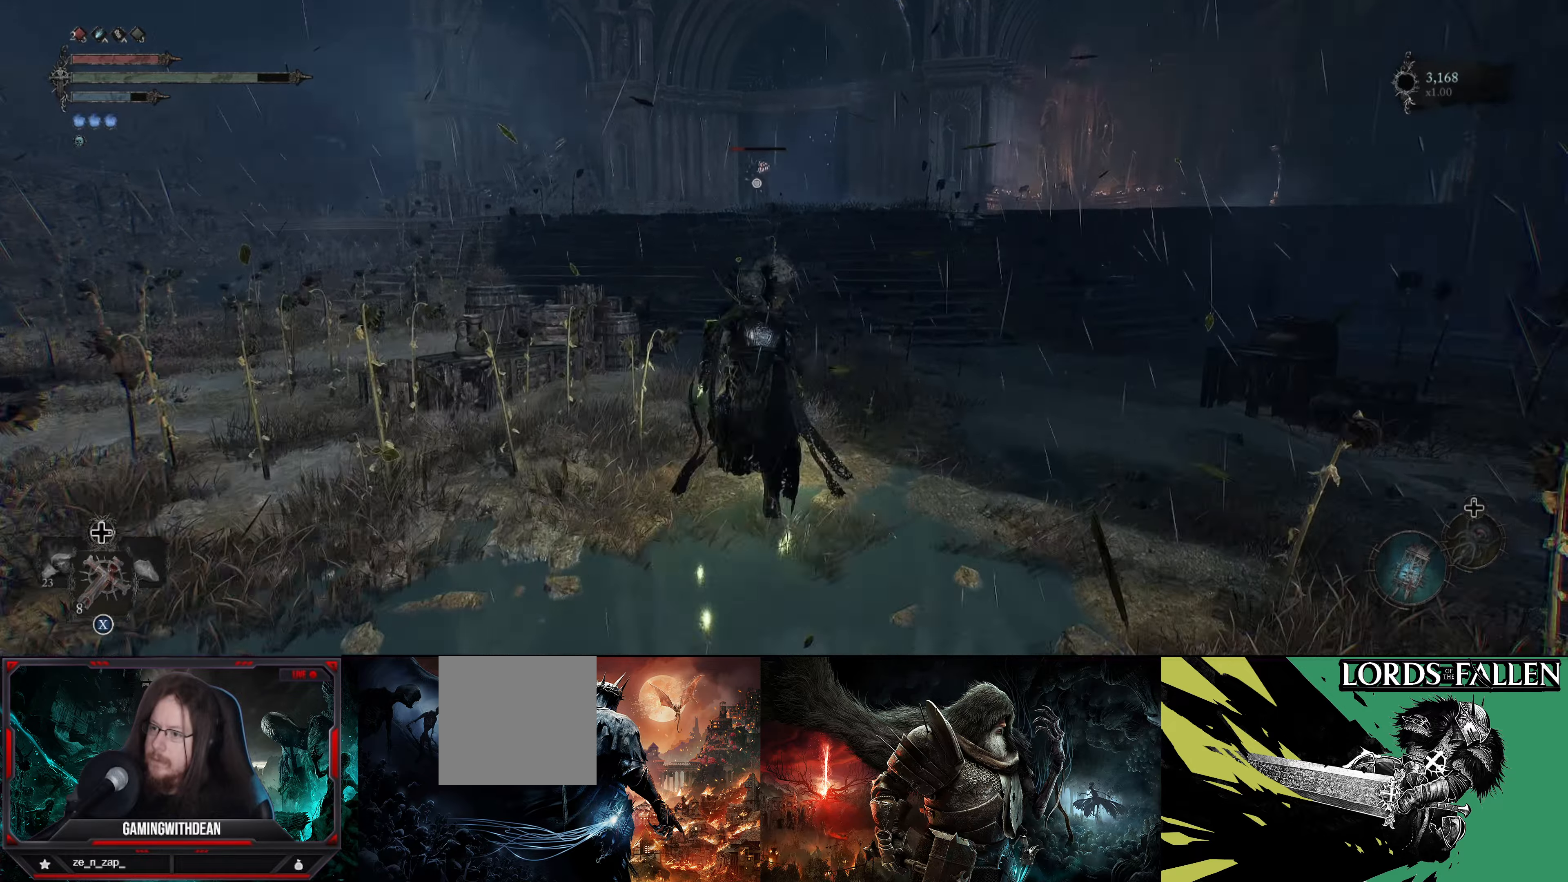
Gameplay with a controller (Xbox layout); each line is a JSON object with the inputs held at the frame after it. "events" lists button and stick changes between this image and that frame as [ms after this image, input, new state], when the widget could be followed in between. Not read: L3 R3.
{"buttons": [], "left_stick": "up", "right_stick": "center", "events": []}
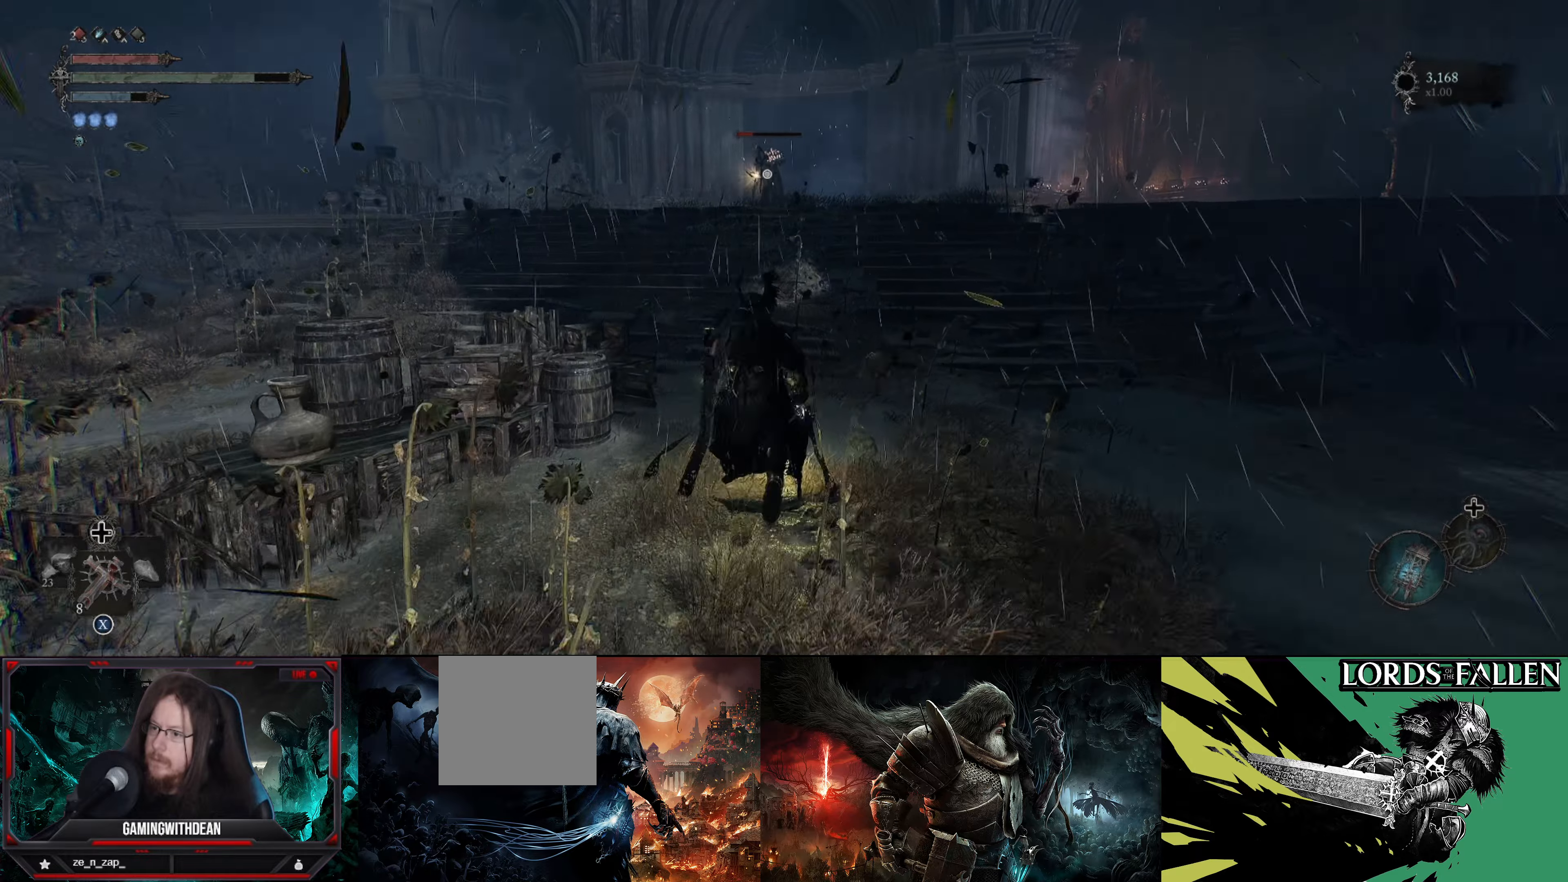
{"buttons": [], "left_stick": "up", "right_stick": "center", "events": []}
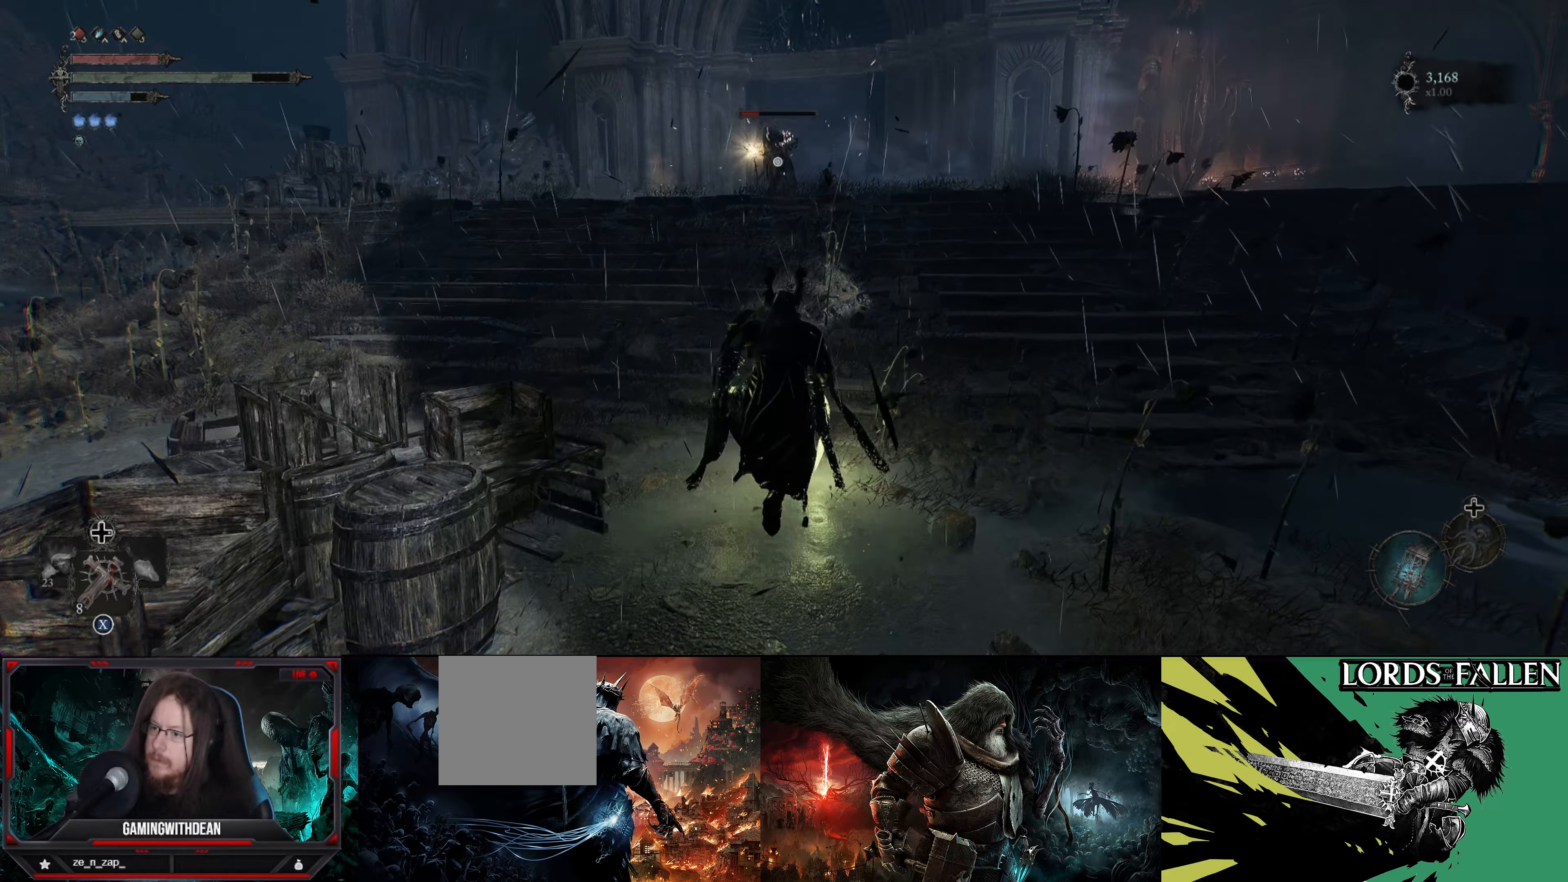
{"buttons": [], "left_stick": "up", "right_stick": "center", "events": []}
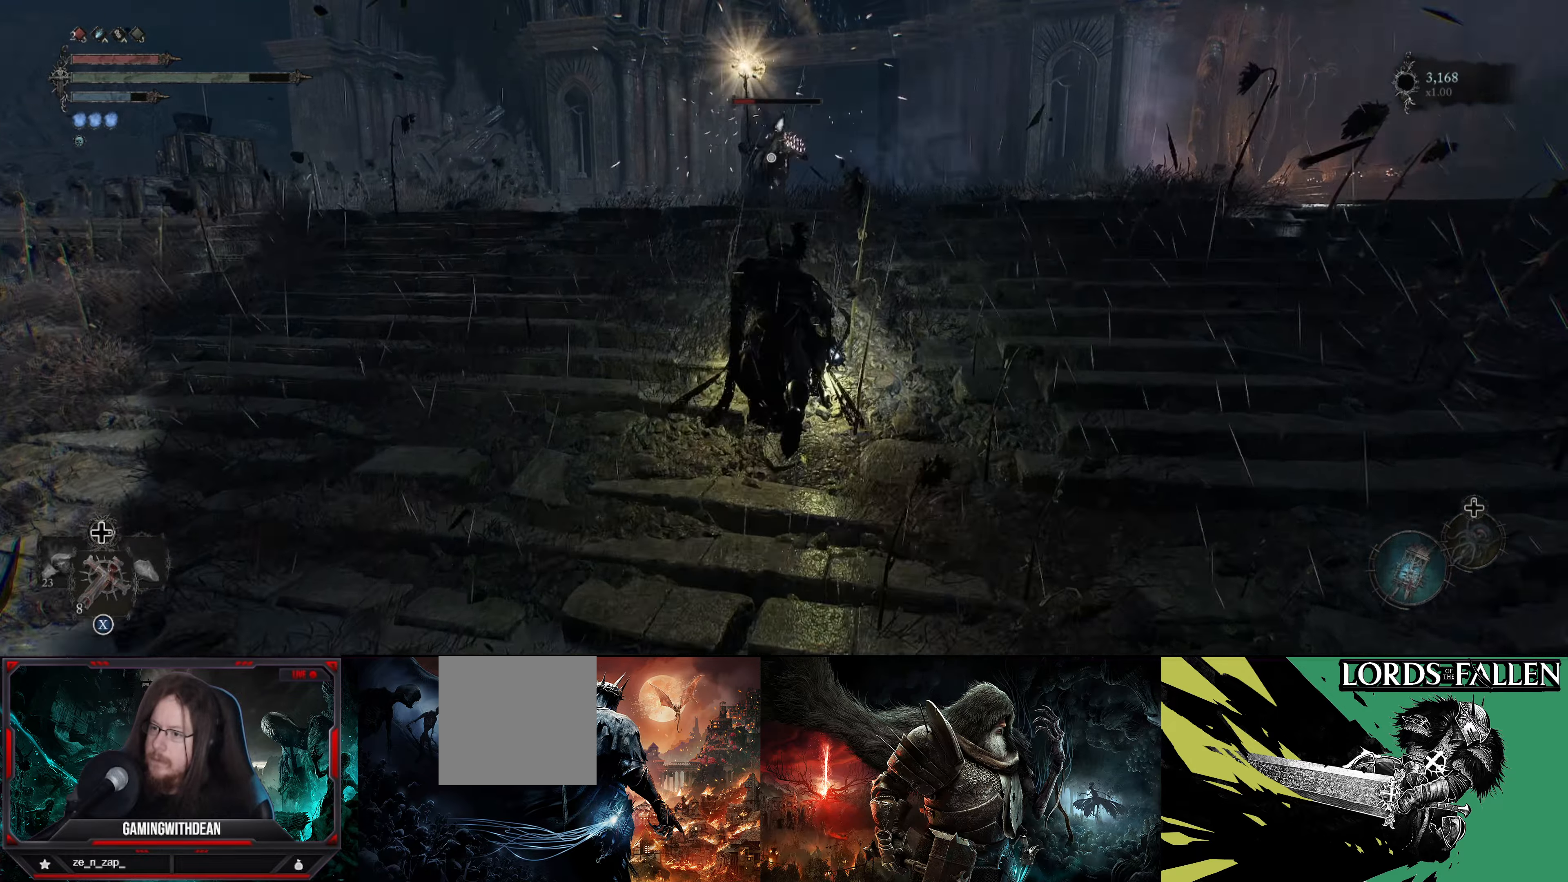
{"buttons": ["R2"], "left_stick": "up", "right_stick": "center", "events": [[500, "R2", "down"]]}
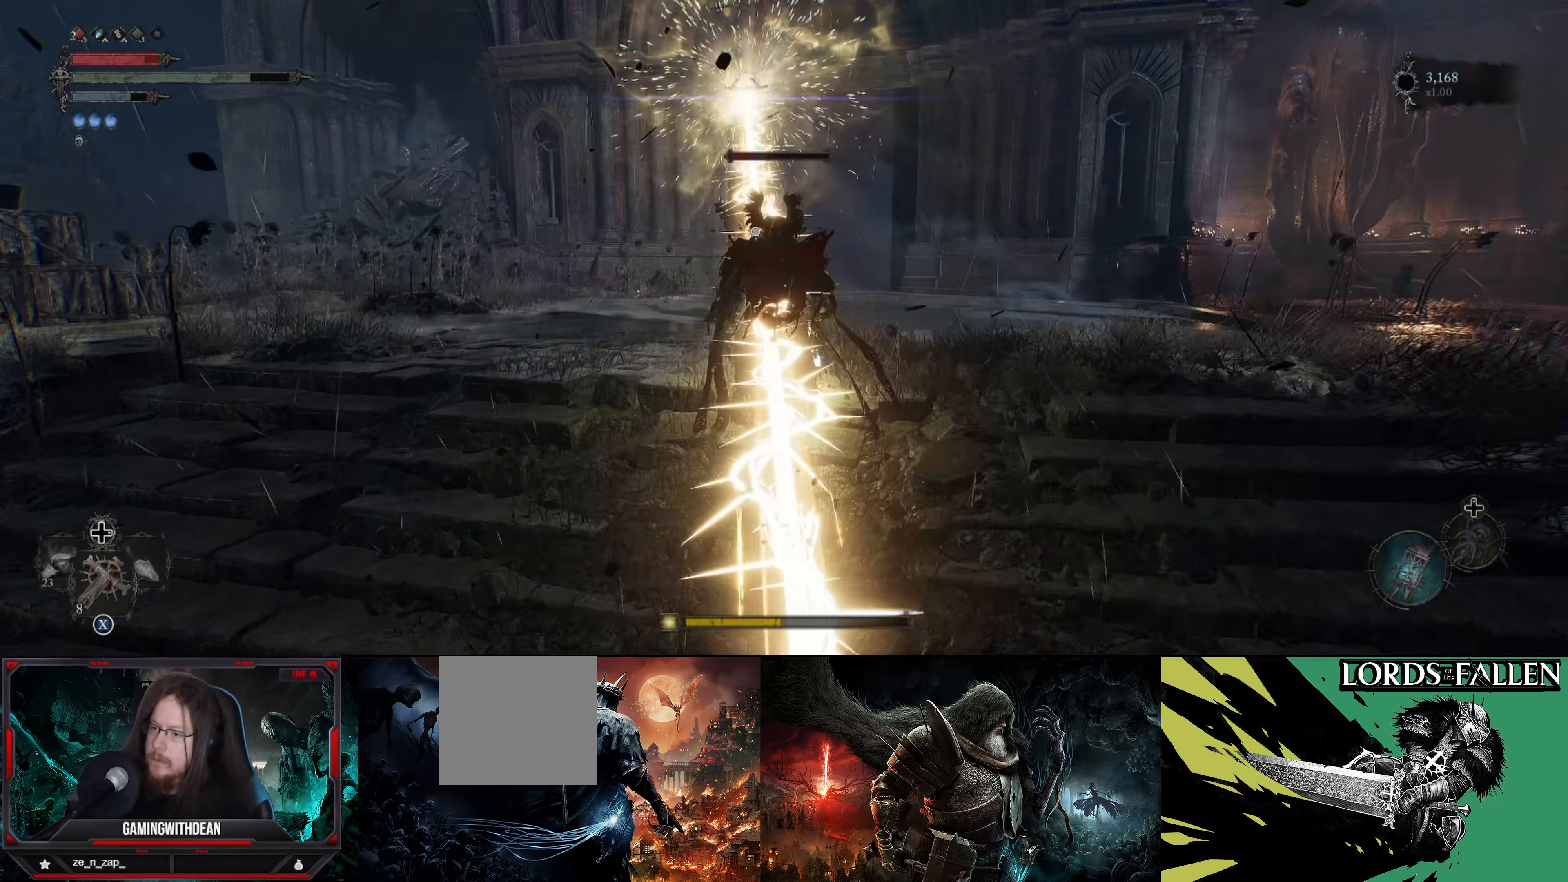
{"buttons": [], "left_stick": "up", "right_stick": "center", "events": [[117, "R2", "up"]]}
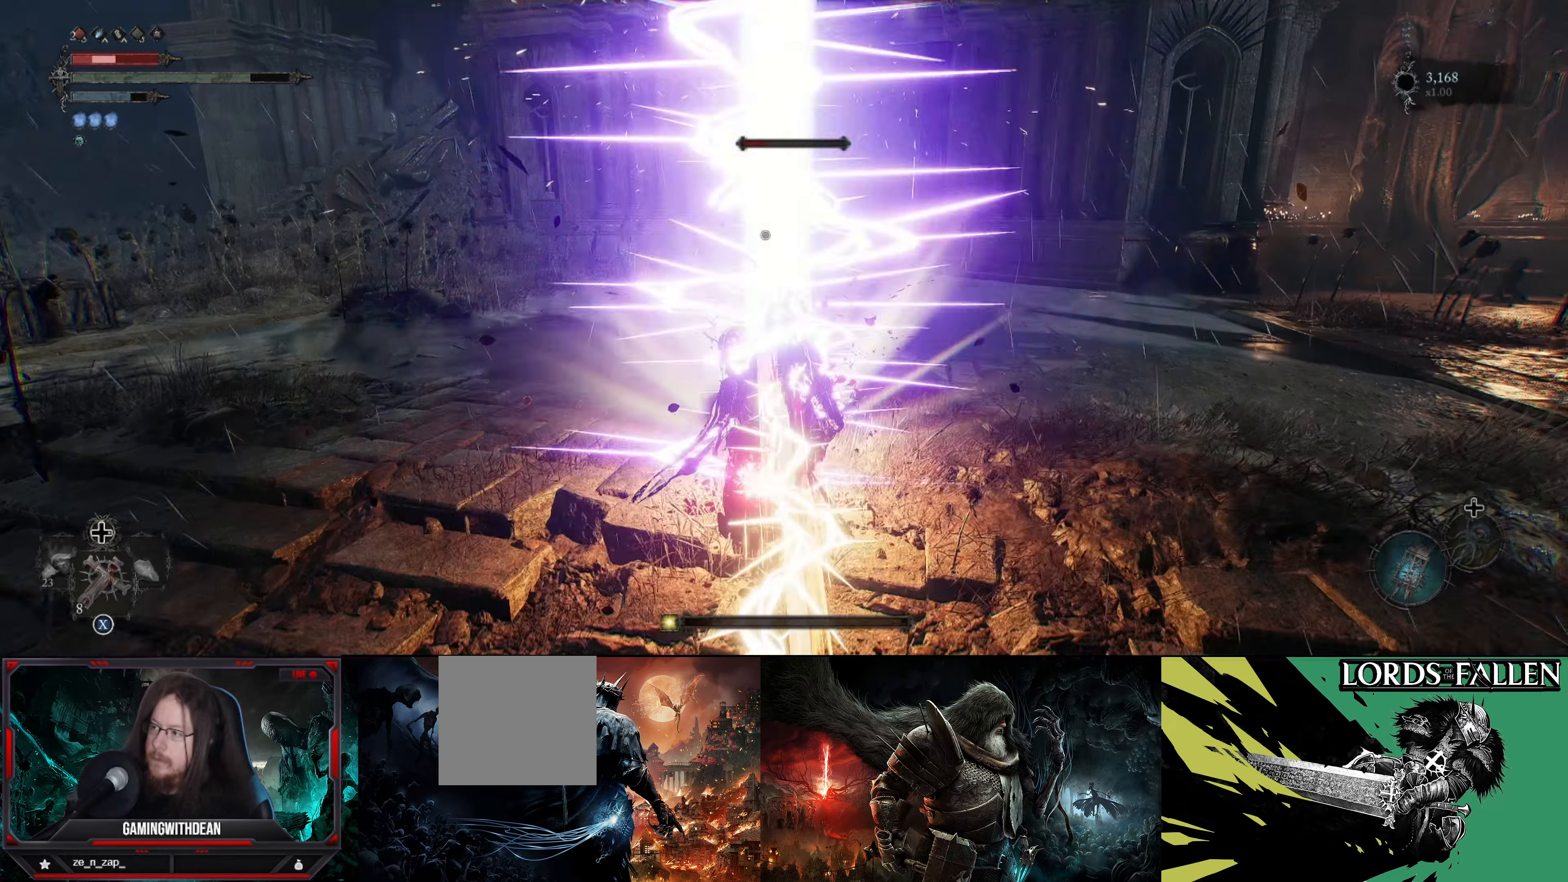
{"buttons": ["B"], "left_stick": "up", "right_stick": "center", "events": [[500, "B", "down"]]}
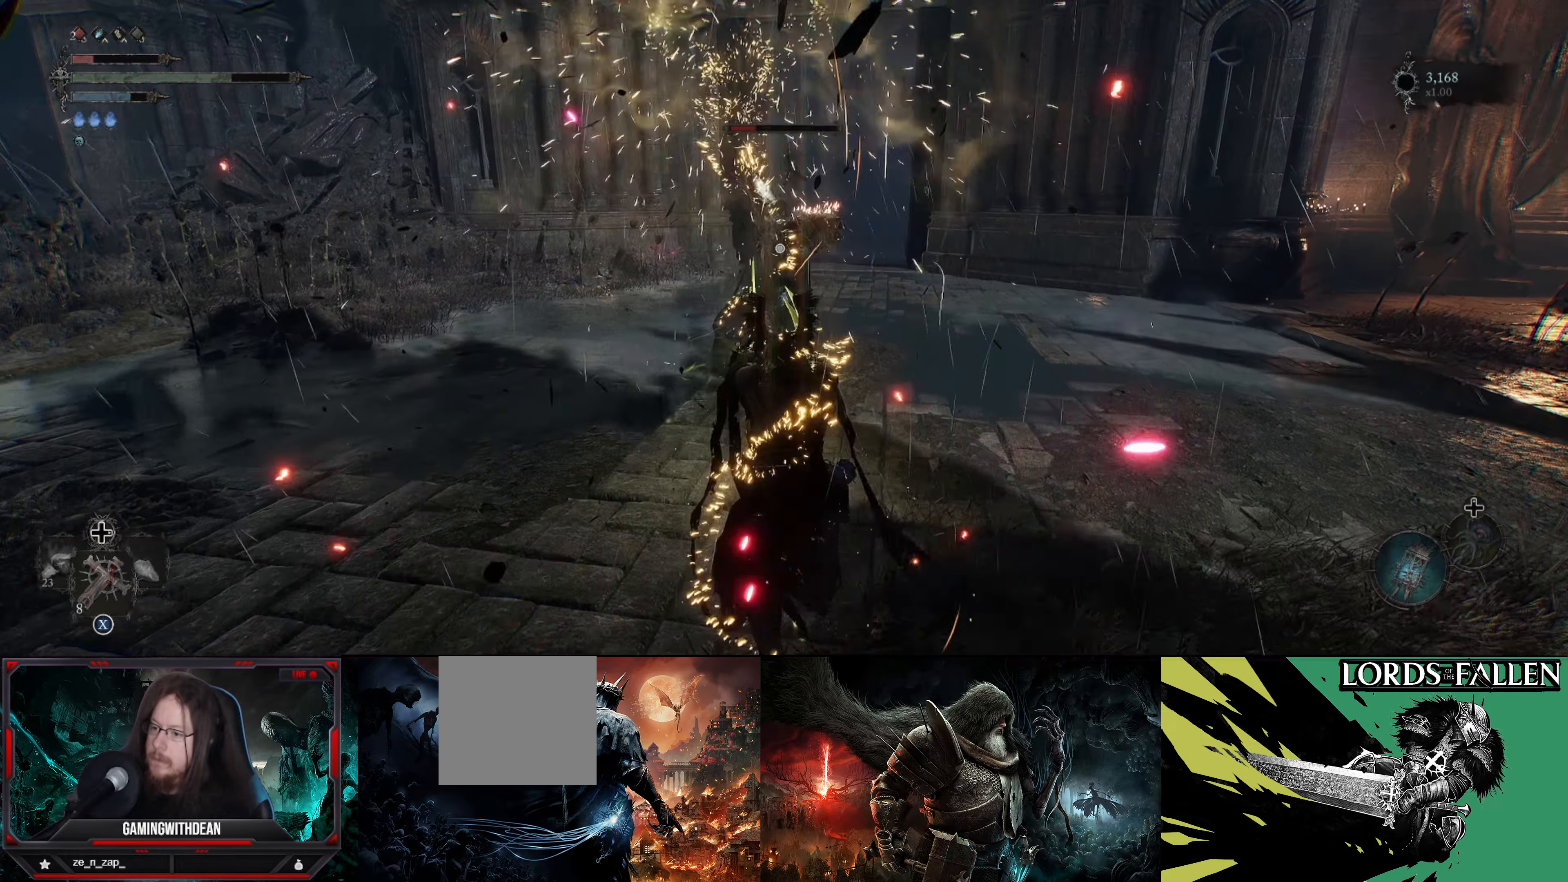
{"buttons": ["R1"], "left_stick": "center", "right_stick": "center", "events": [[50, "B", "up"], [333, "R1", "down"], [383, "left_stick", "center"], [433, "R1", "up"], [500, "R1", "down"]]}
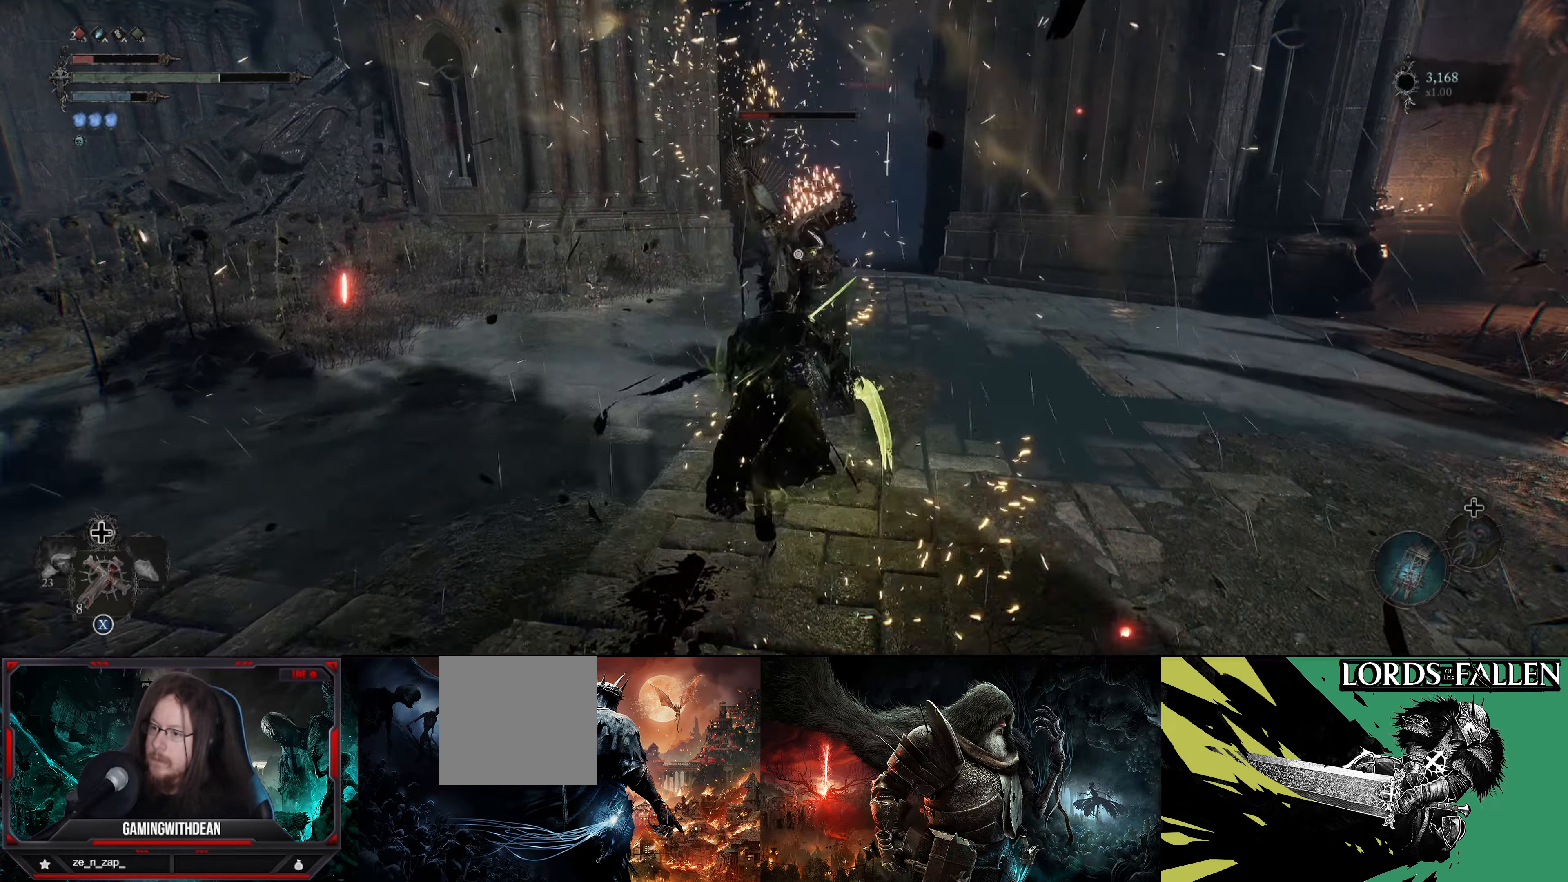
{"buttons": ["R1"], "left_stick": "center", "right_stick": "center", "events": [[50, "R1", "up"], [150, "R1", "down"], [217, "R1", "up"], [283, "R1", "down"], [384, "R1", "up"], [450, "R1", "down"]]}
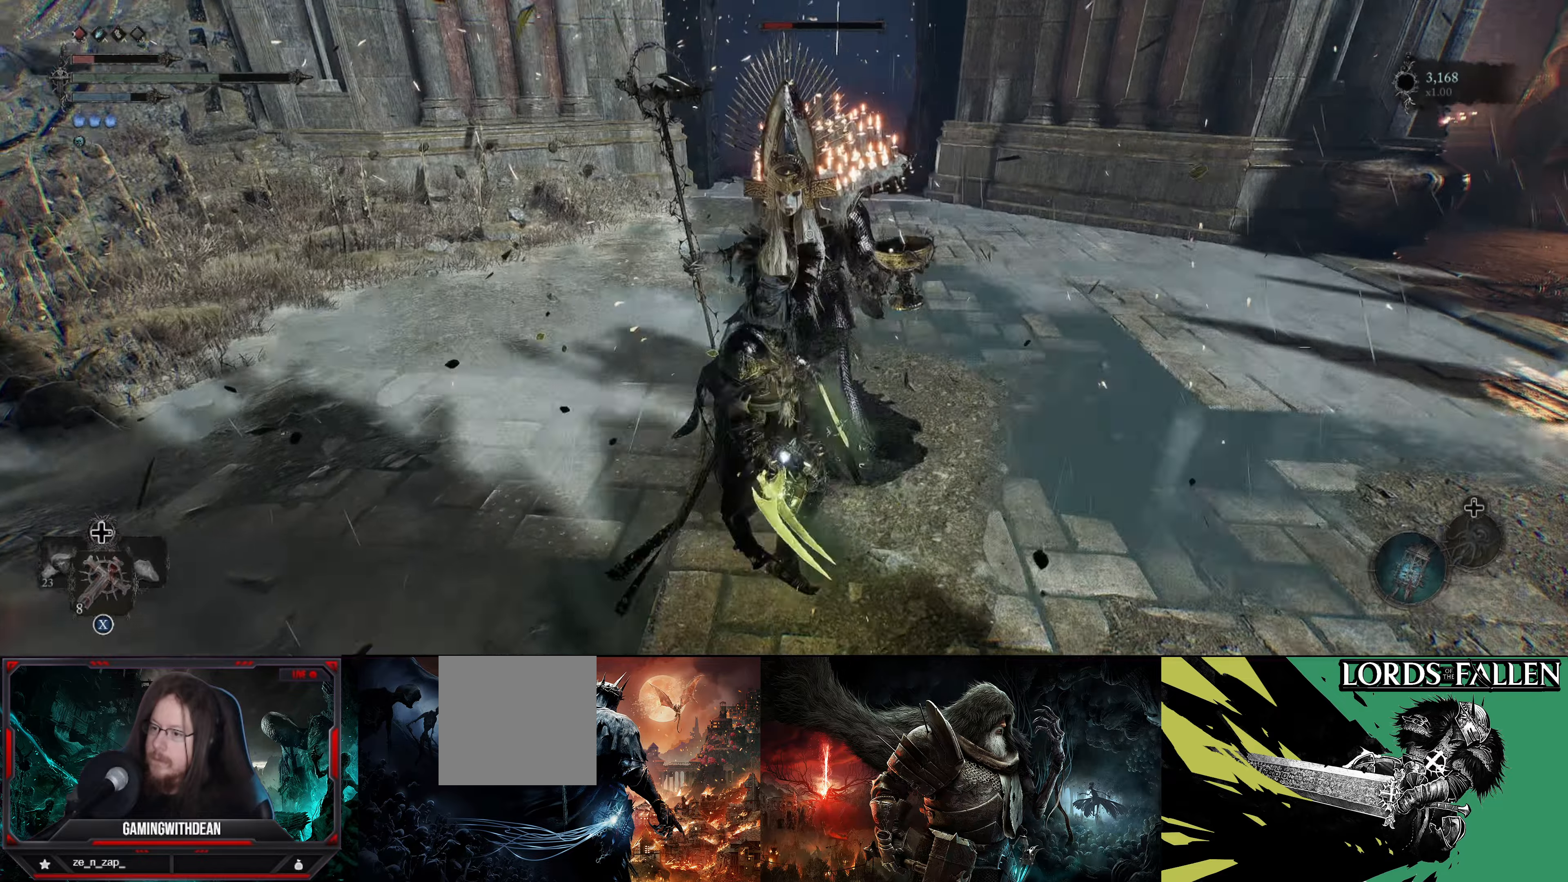
{"buttons": [], "left_stick": "center", "right_stick": "center", "events": [[17, "R1", "up"], [100, "R1", "down"], [134, "R1", "up"], [234, "R1", "down"], [300, "R1", "up"], [384, "R1", "down"], [450, "R1", "up"]]}
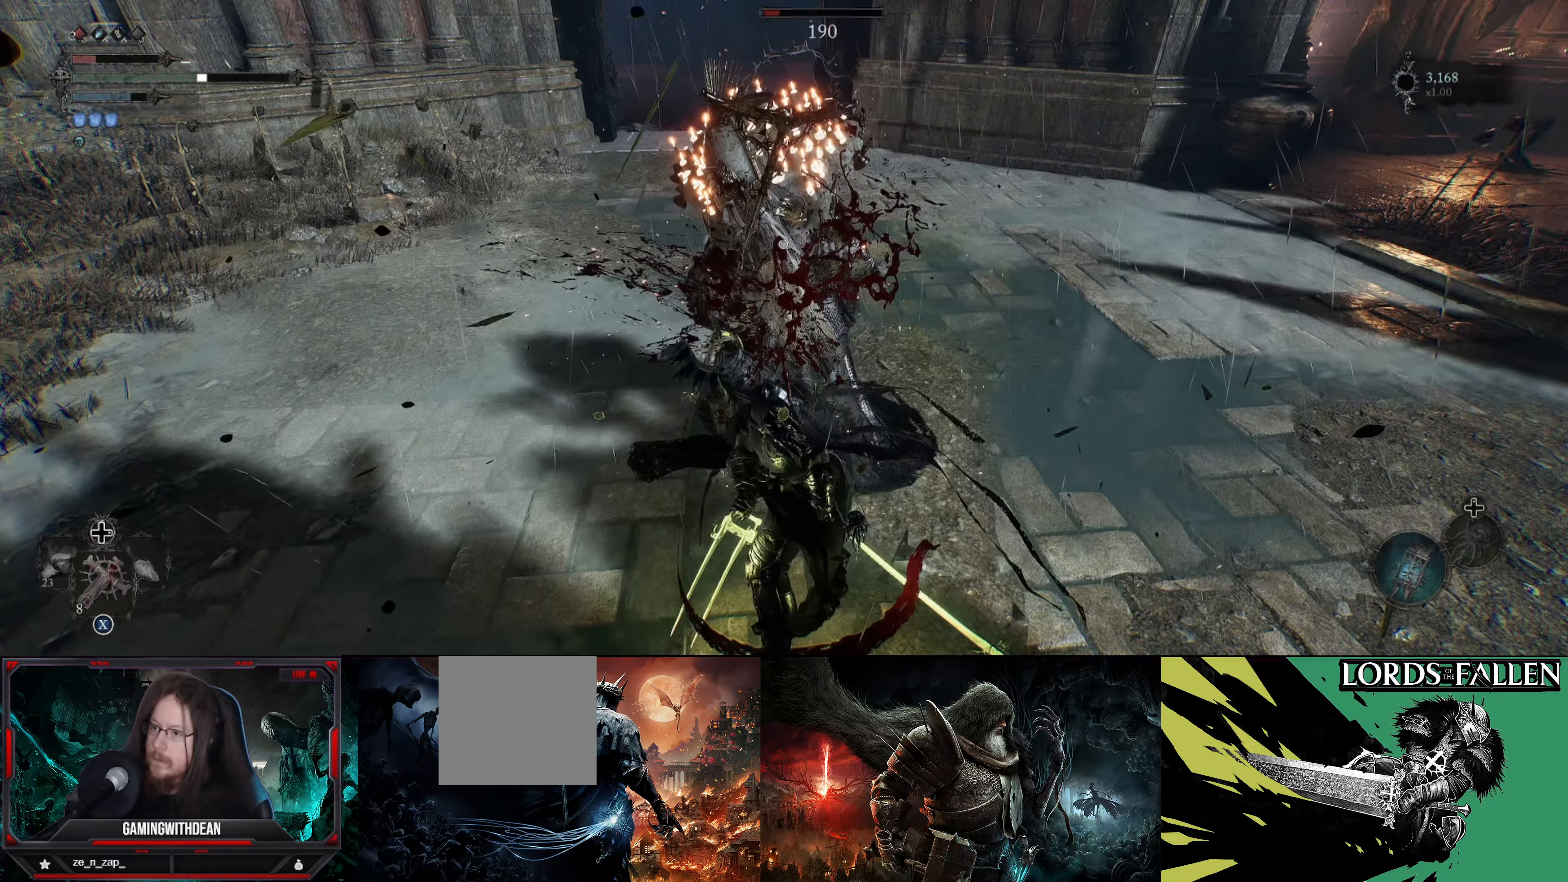
{"buttons": ["R1"], "left_stick": "center", "right_stick": "center", "events": [[34, "R1", "down"], [100, "R1", "up"], [184, "R1", "down"], [250, "R1", "up"], [317, "R1", "down"], [417, "R1", "up"], [467, "R1", "down"]]}
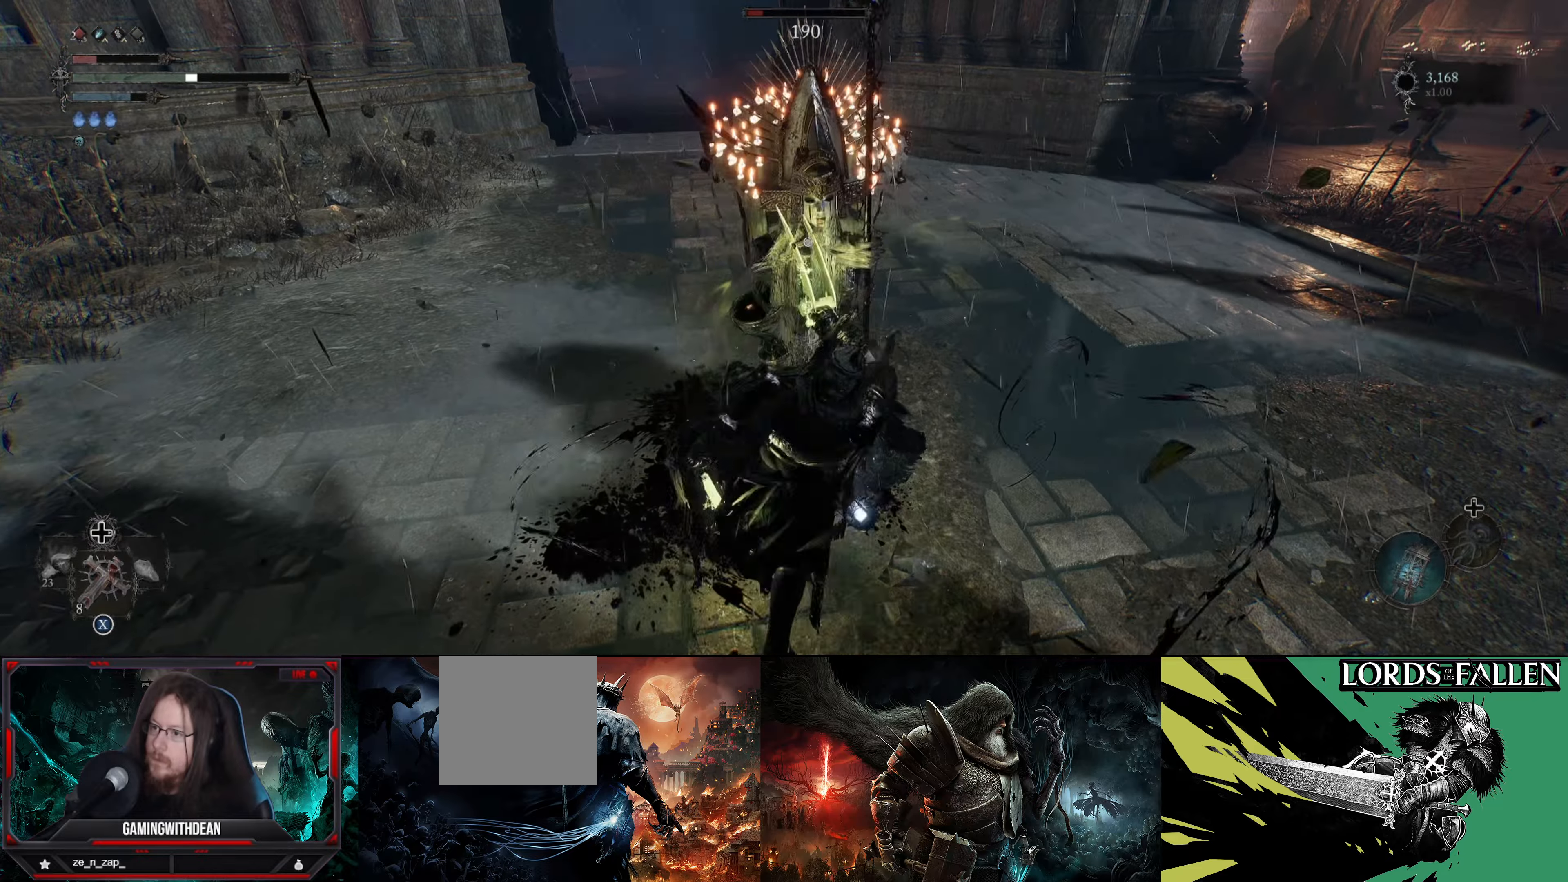
{"buttons": [], "left_stick": "center", "right_stick": "center", "events": [[50, "R1", "up"], [134, "R1", "down"], [200, "R1", "up"], [300, "R1", "down"], [350, "R1", "up"], [450, "R1", "down"], [500, "R1", "up"]]}
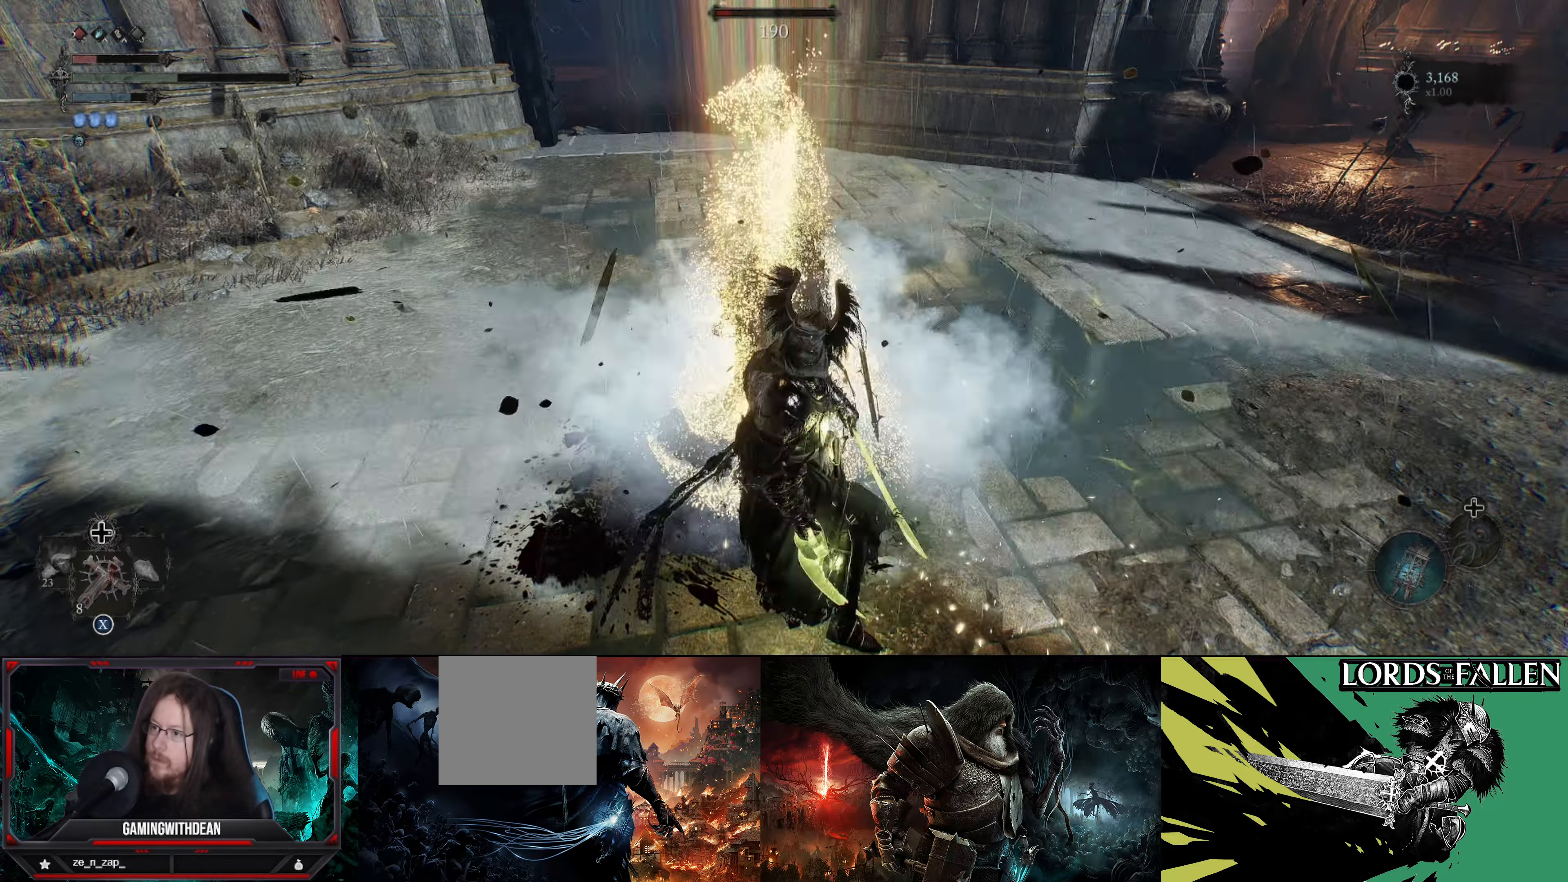
{"buttons": [], "left_stick": "center", "right_stick": "up-right", "events": [[84, "R1", "down"], [150, "R1", "up"], [484, "right_stick", "up-right"]]}
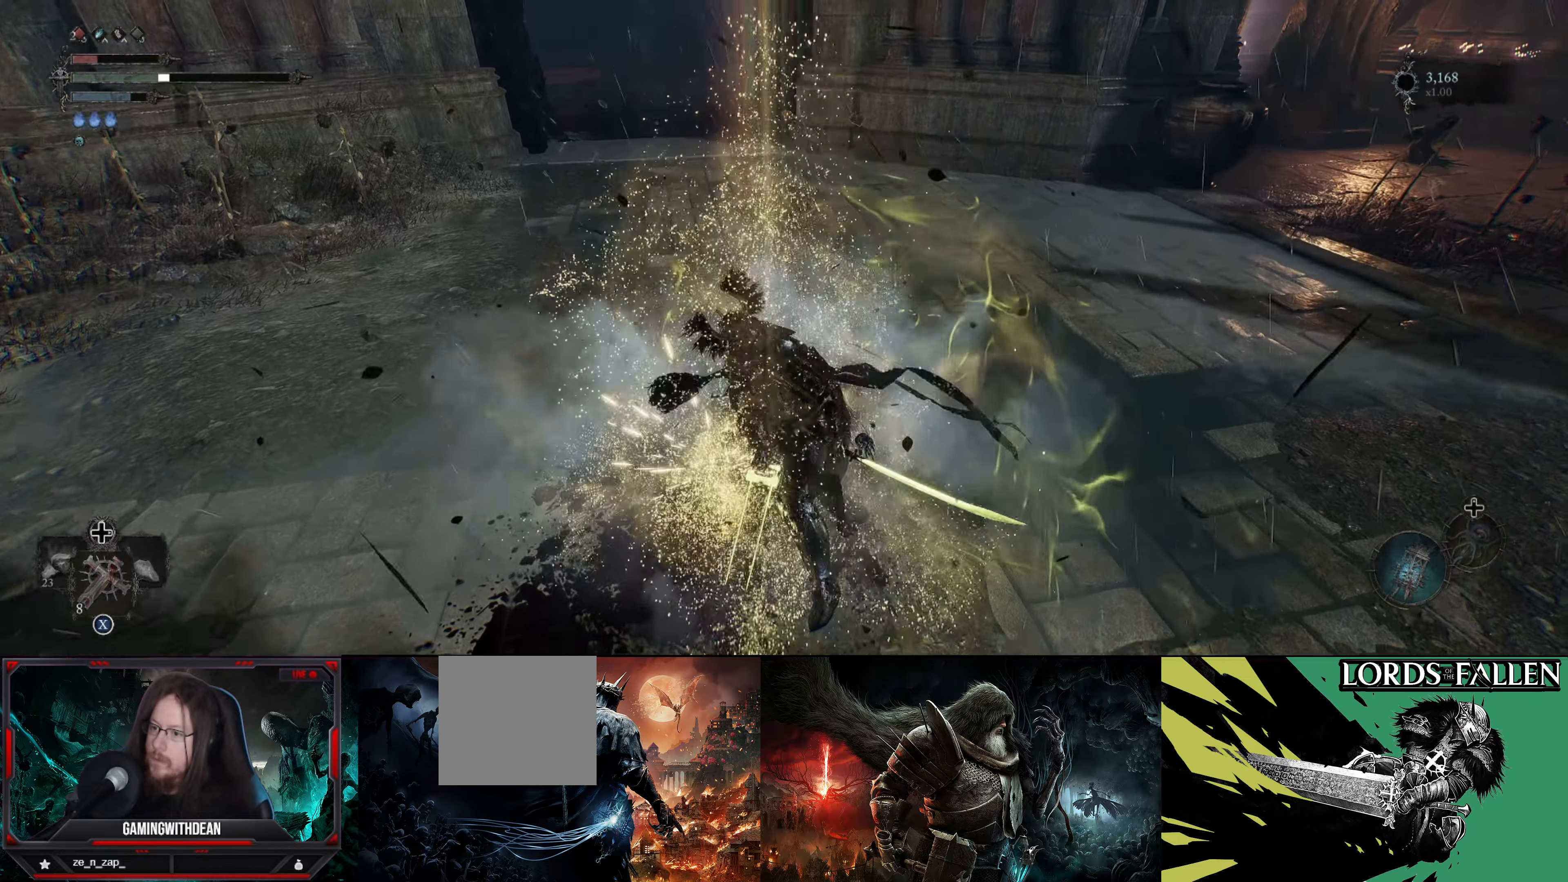
{"buttons": [], "left_stick": "up-right", "right_stick": "center", "events": [[167, "left_stick", "up-right"], [267, "right_stick", "center"], [350, "X", "down"], [450, "X", "up"]]}
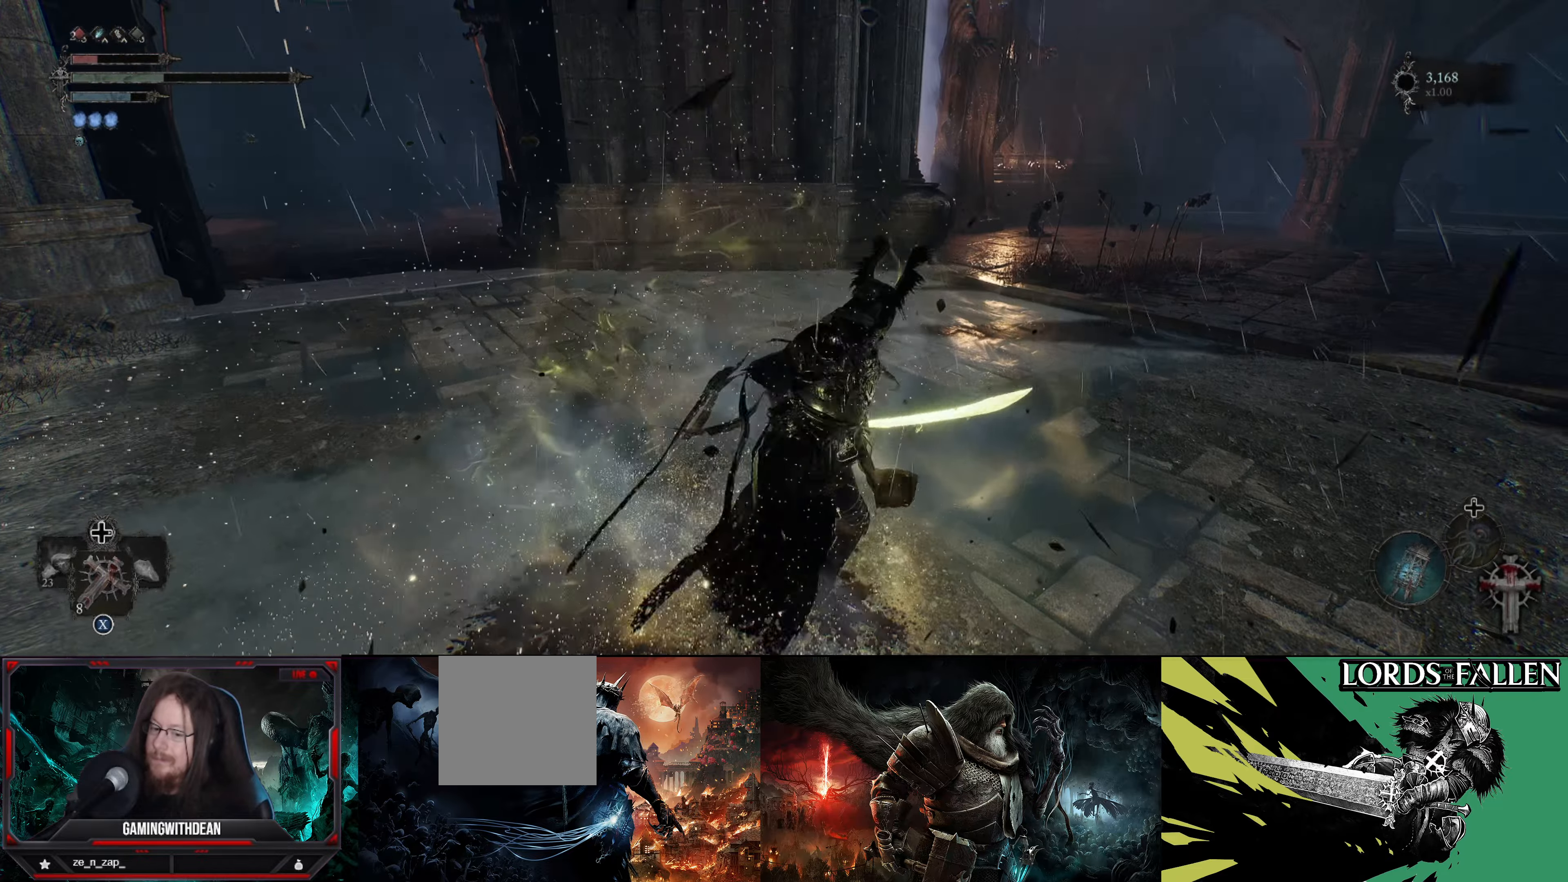
{"buttons": [], "left_stick": "up", "right_stick": "right", "events": [[167, "right_stick", "right"], [284, "left_stick", "up"]]}
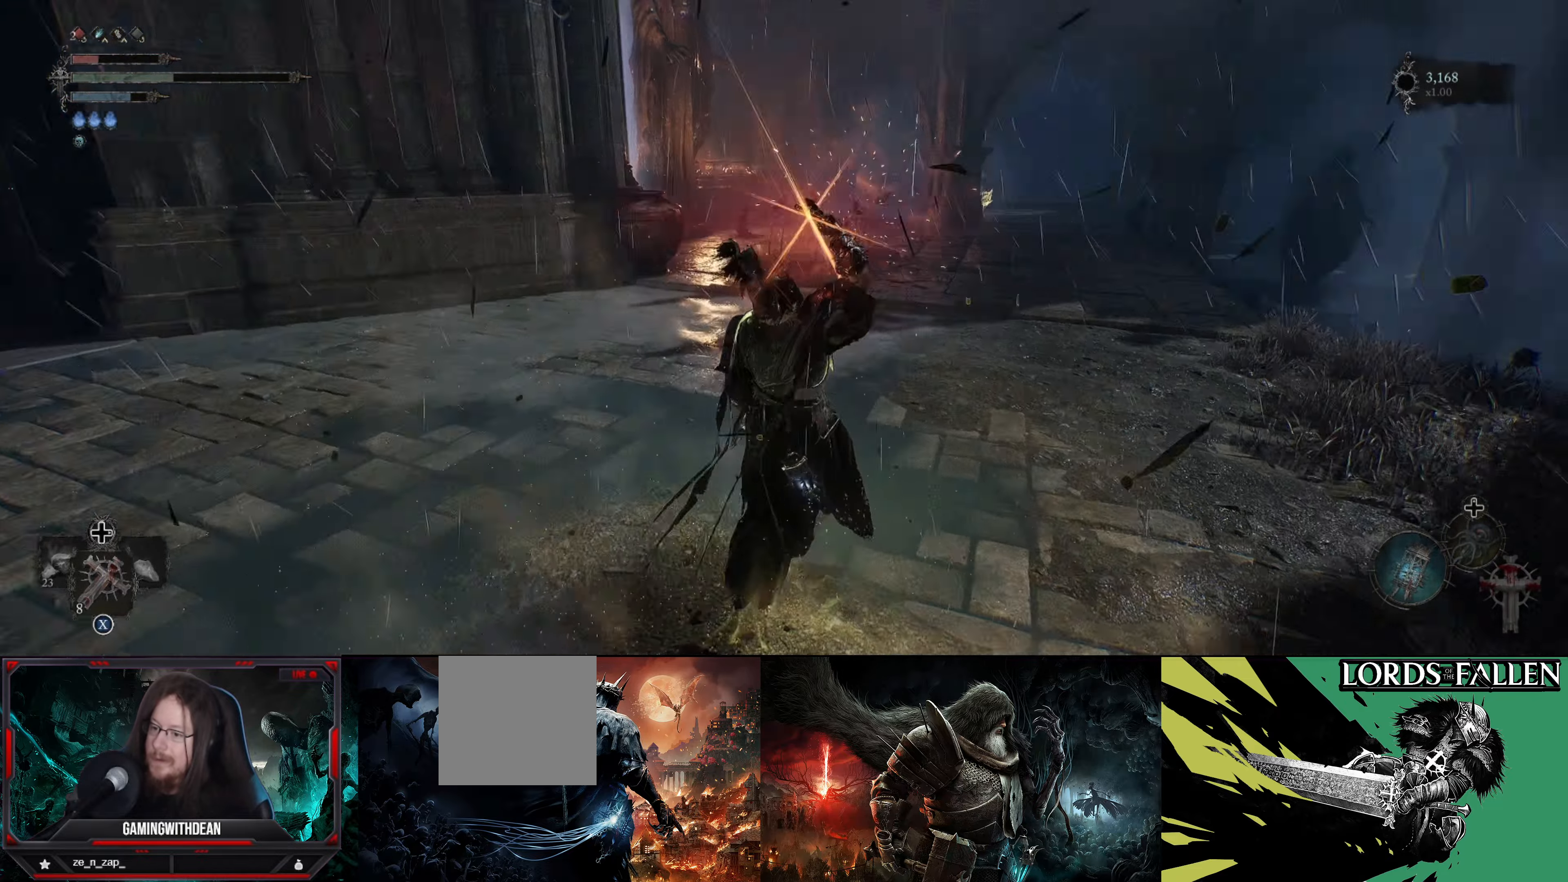
{"buttons": [], "left_stick": "up", "right_stick": "center", "events": [[134, "right_stick", "center"]]}
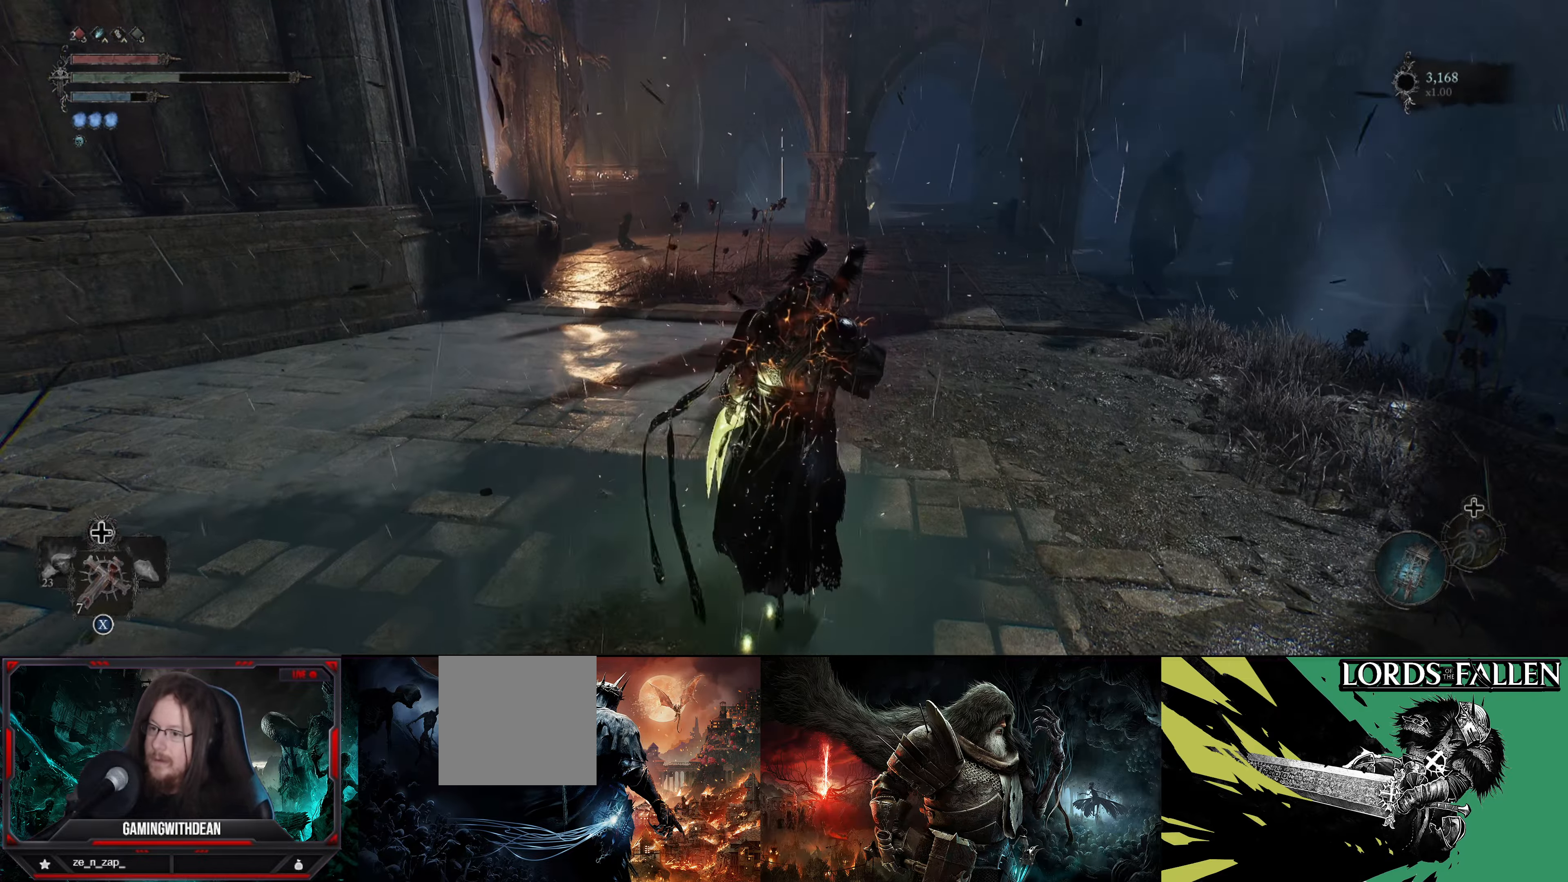
{"buttons": [], "left_stick": "up", "right_stick": "center", "events": []}
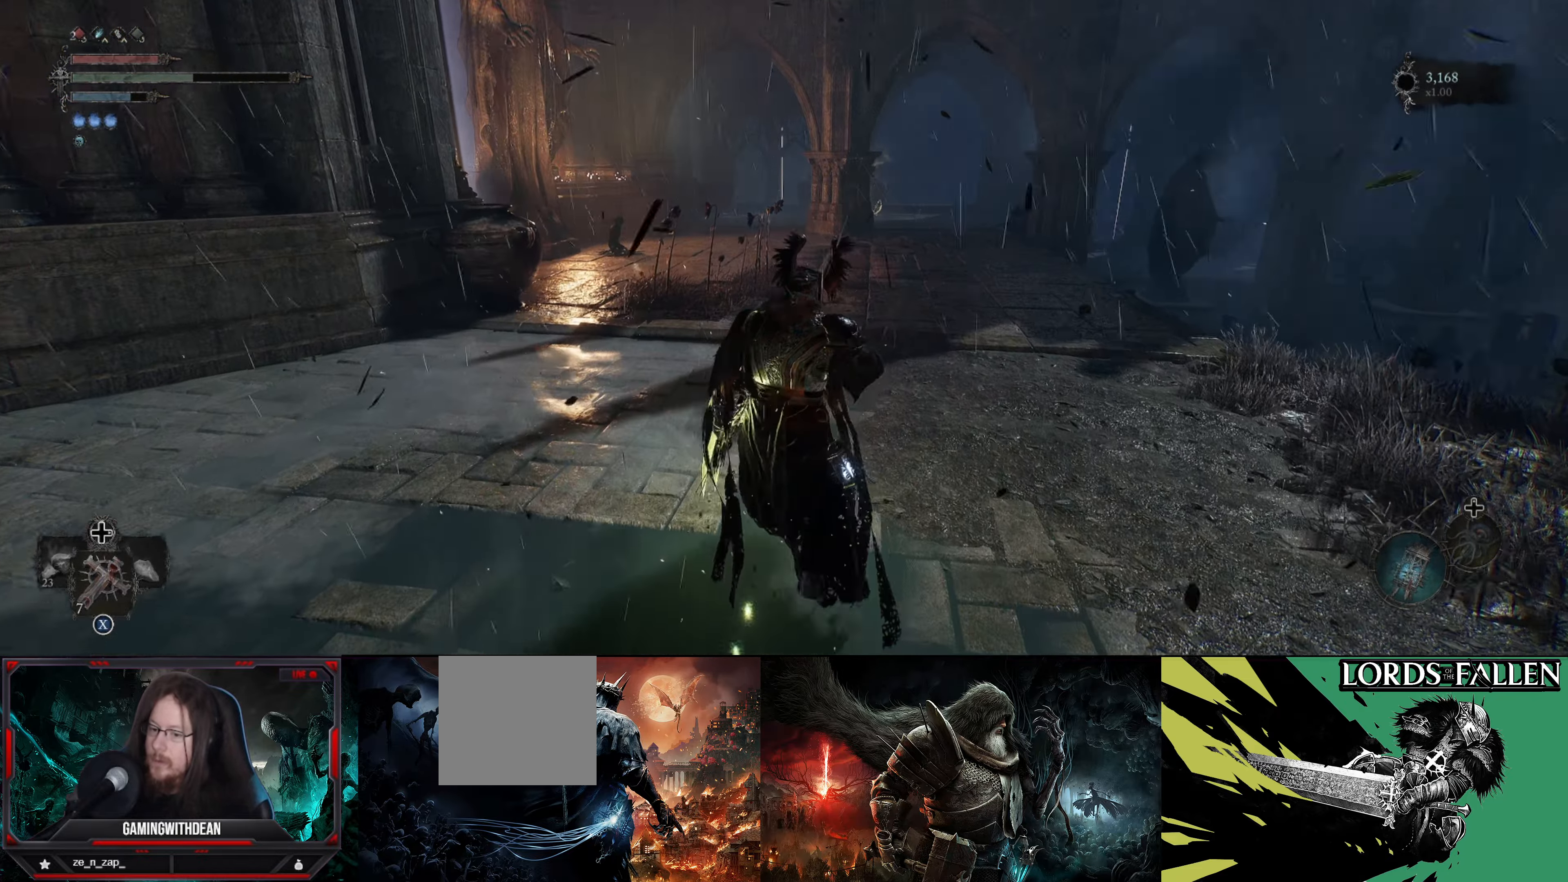
{"buttons": [], "left_stick": "up", "right_stick": "center", "events": []}
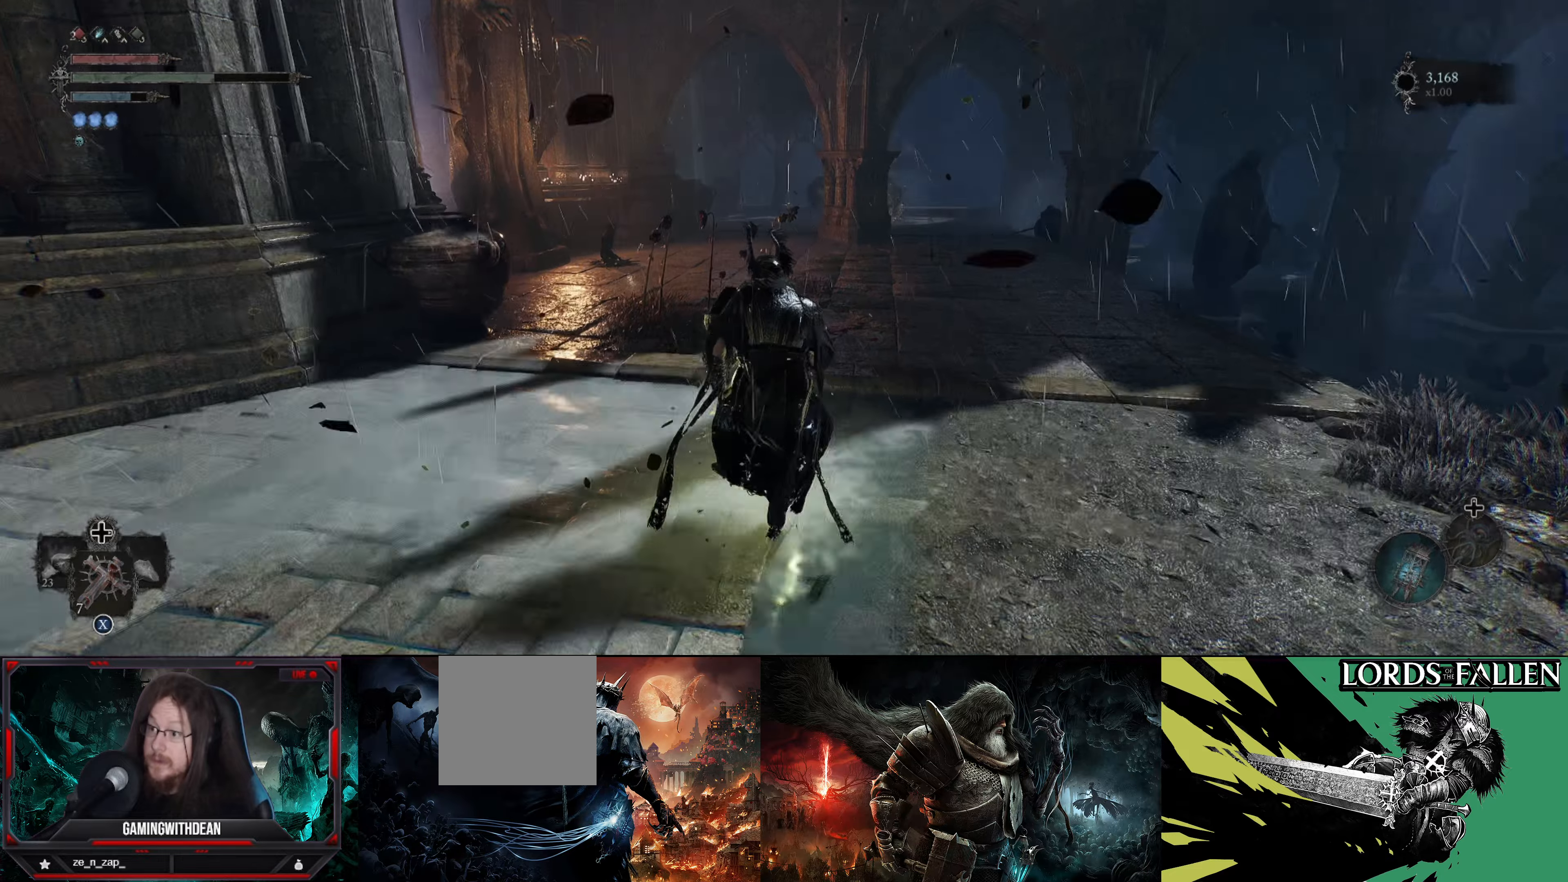
{"buttons": [], "left_stick": "up", "right_stick": "center", "events": []}
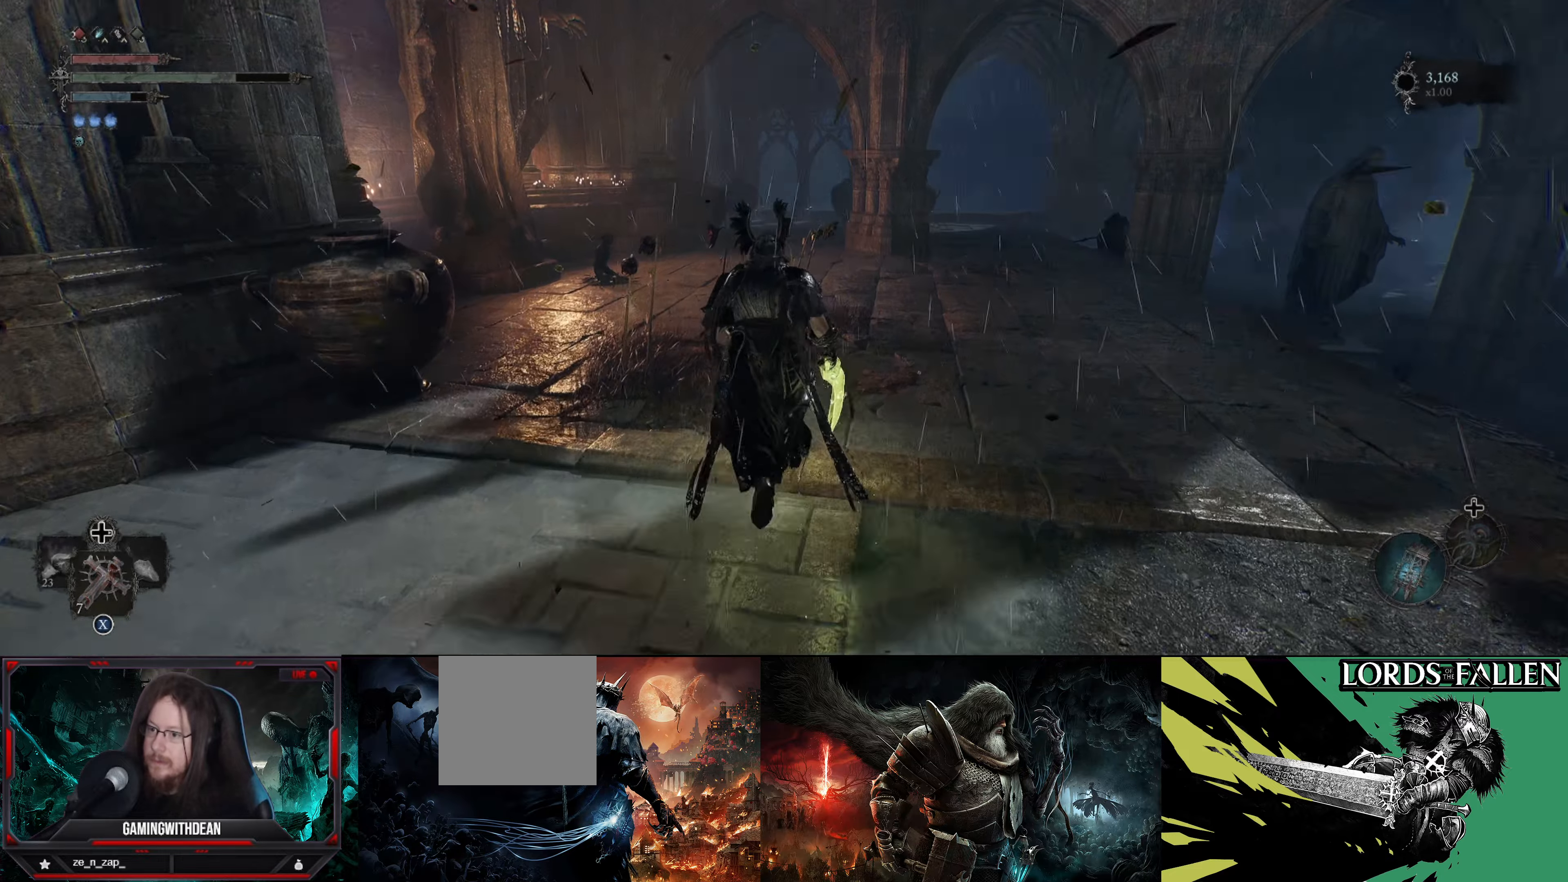
{"buttons": [], "left_stick": "up", "right_stick": "center", "events": [[83, "right_stick", "right"], [300, "right_stick", "center"]]}
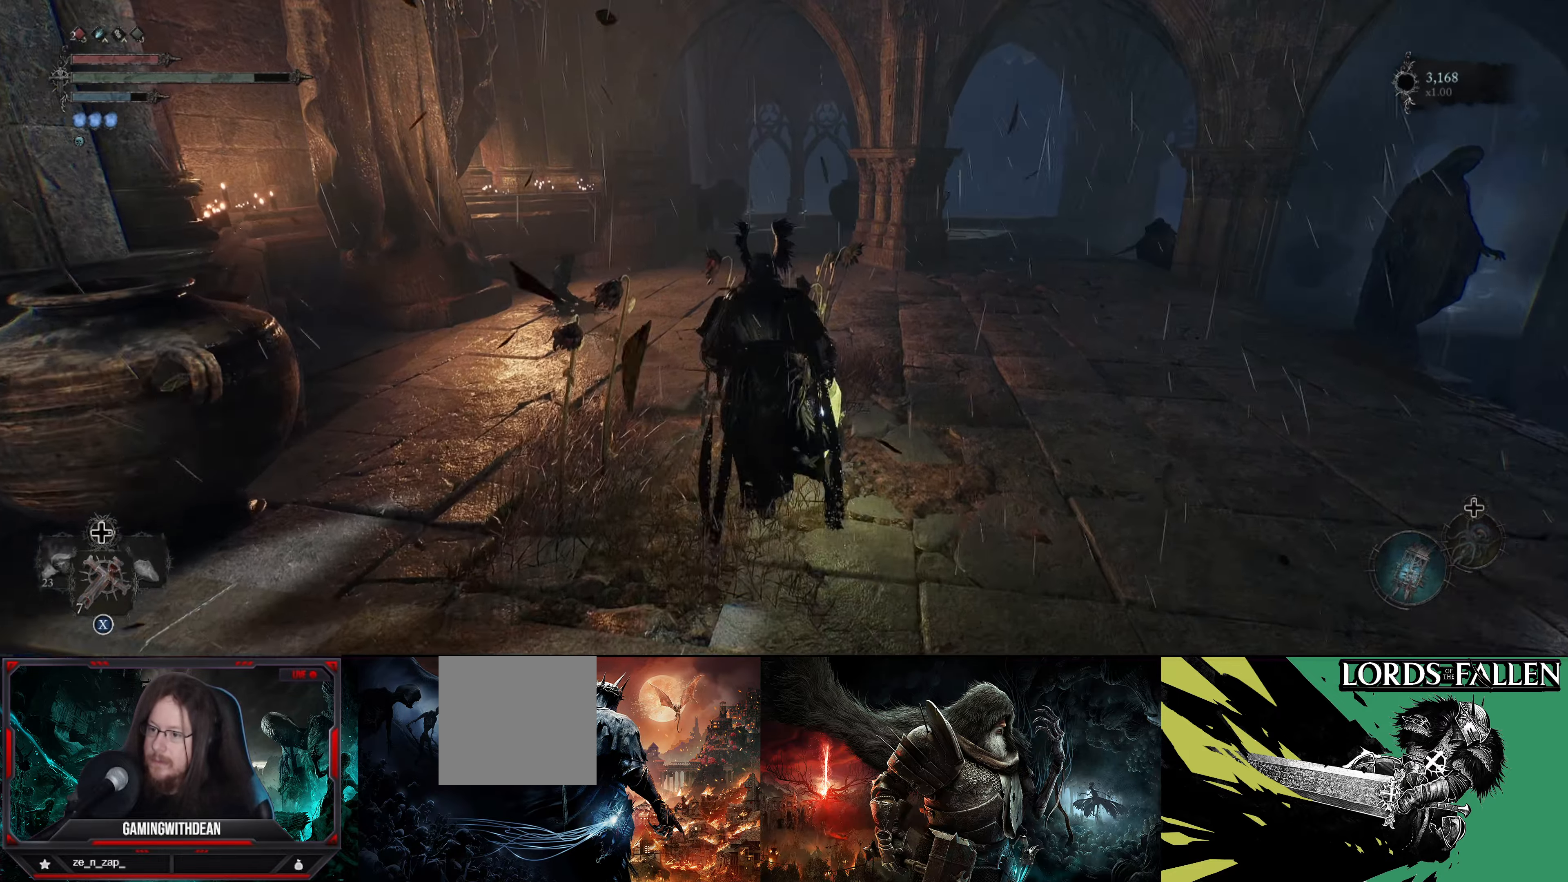
{"buttons": [], "left_stick": "up-left", "right_stick": "right", "events": [[250, "right_stick", "right"], [383, "left_stick", "up-left"]]}
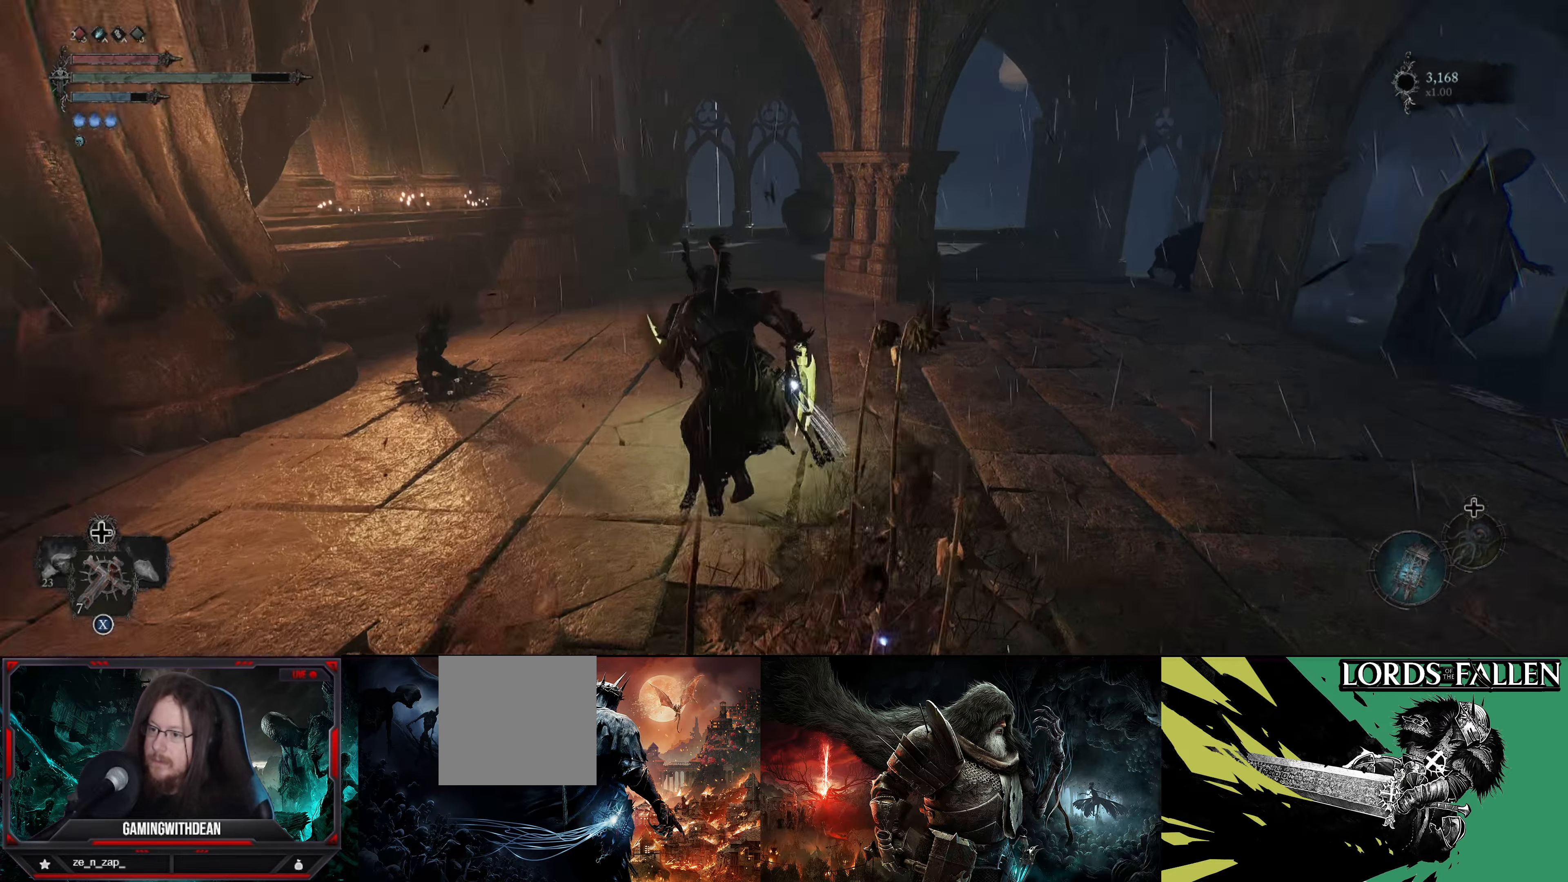
{"buttons": [], "left_stick": "up-left", "right_stick": "center", "events": [[350, "right_stick", "center"]]}
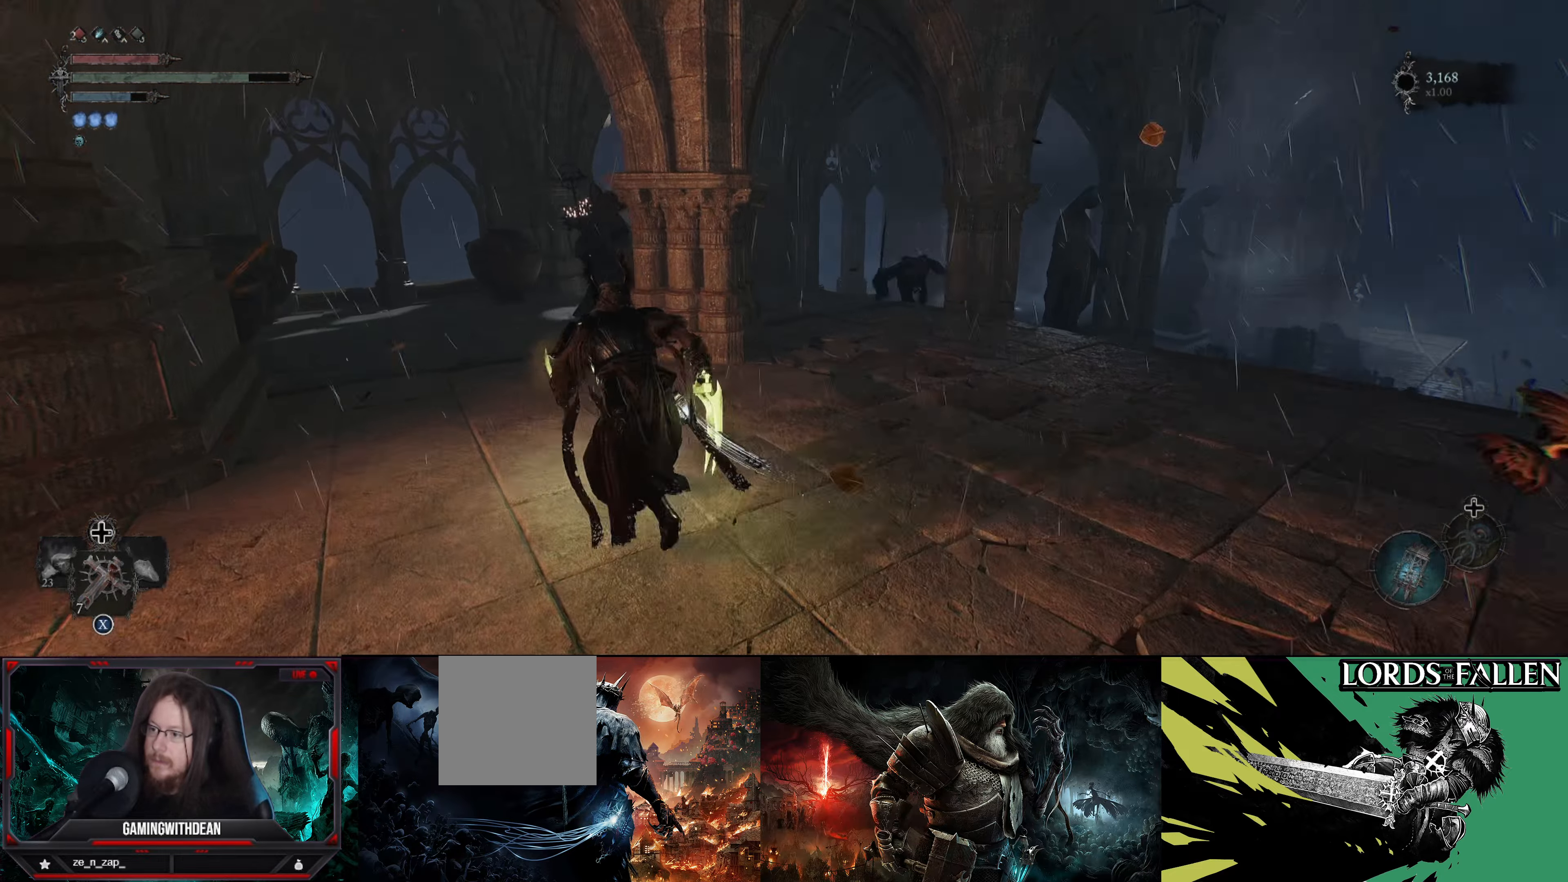
{"buttons": [], "left_stick": "up", "right_stick": "center", "events": [[400, "left_stick", "up"]]}
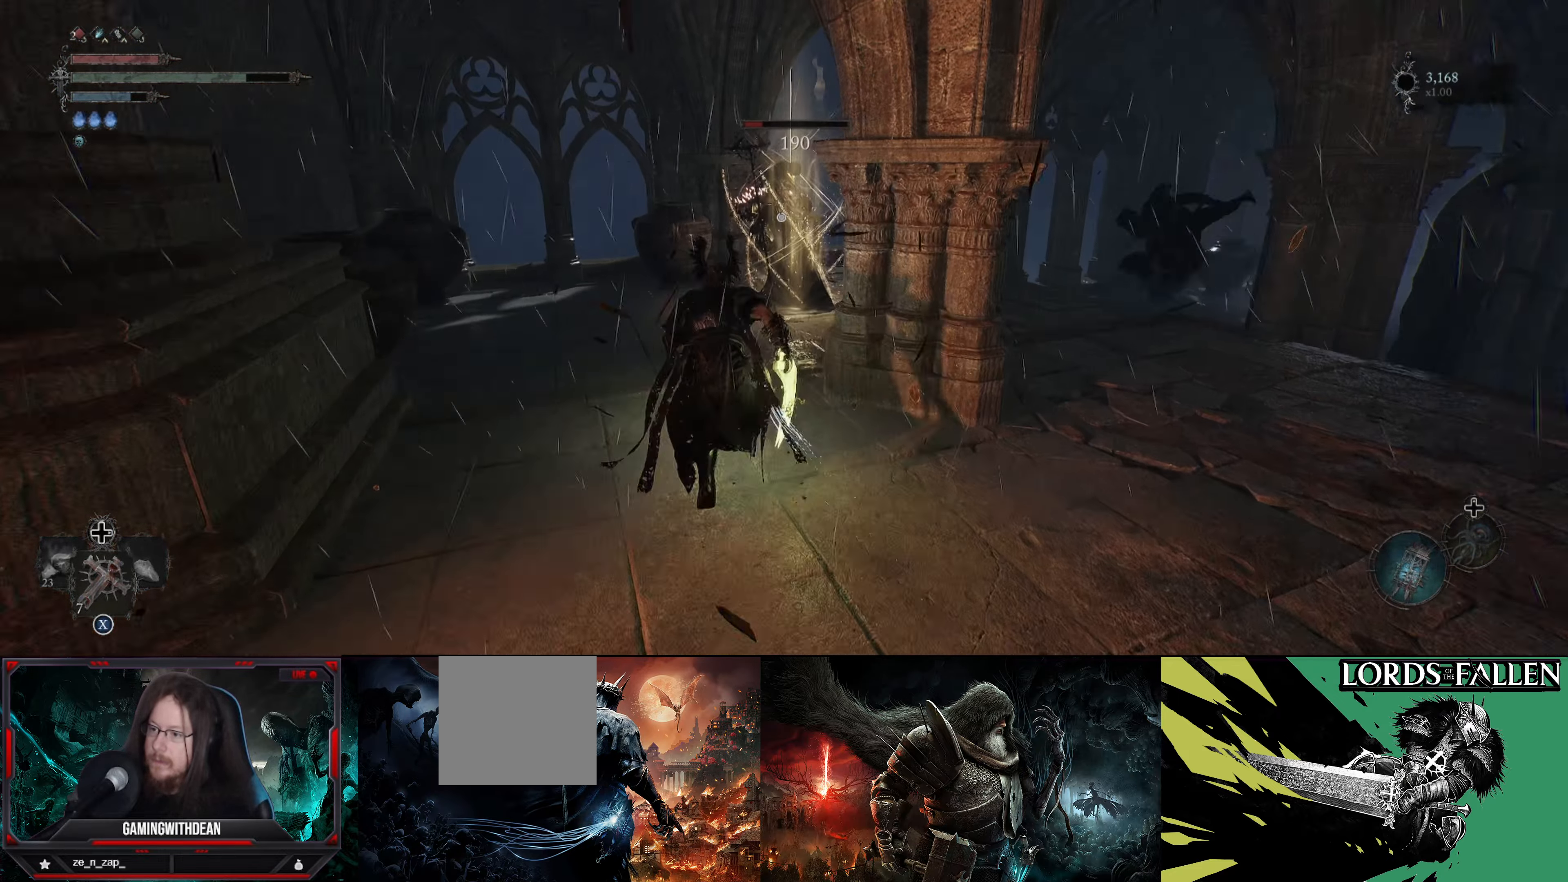
{"buttons": [], "left_stick": "center", "right_stick": "center", "events": [[183, "R1", "down"], [233, "left_stick", "center"], [266, "R1", "up"]]}
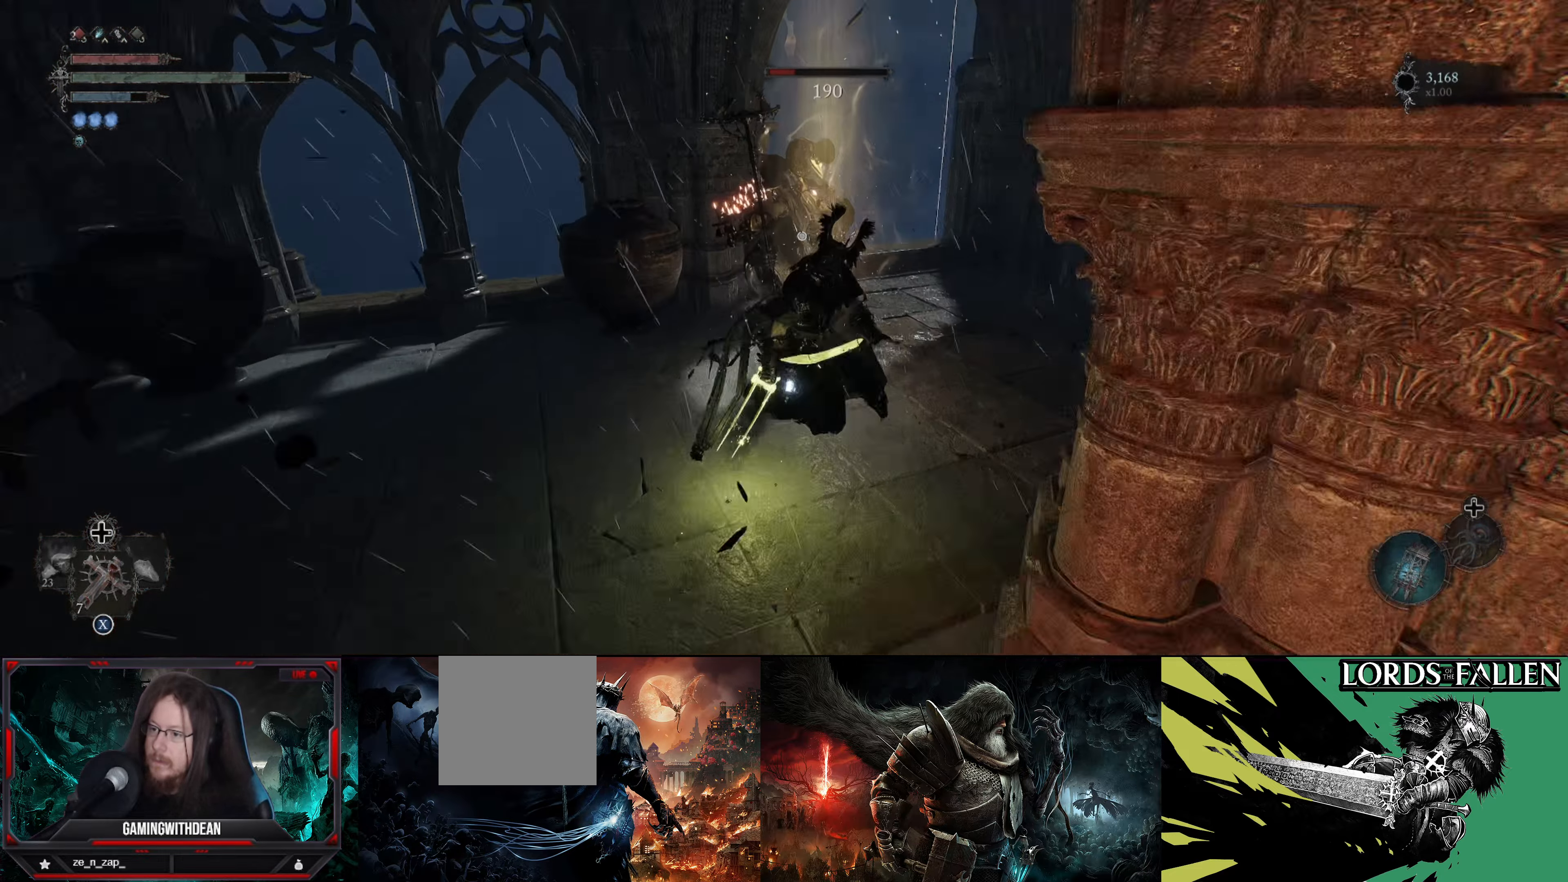
{"buttons": ["R1"], "left_stick": "center", "right_stick": "center", "events": [[183, "R1", "down"], [300, "R1", "up"], [366, "R1", "down"], [416, "R1", "up"], [483, "R1", "down"]]}
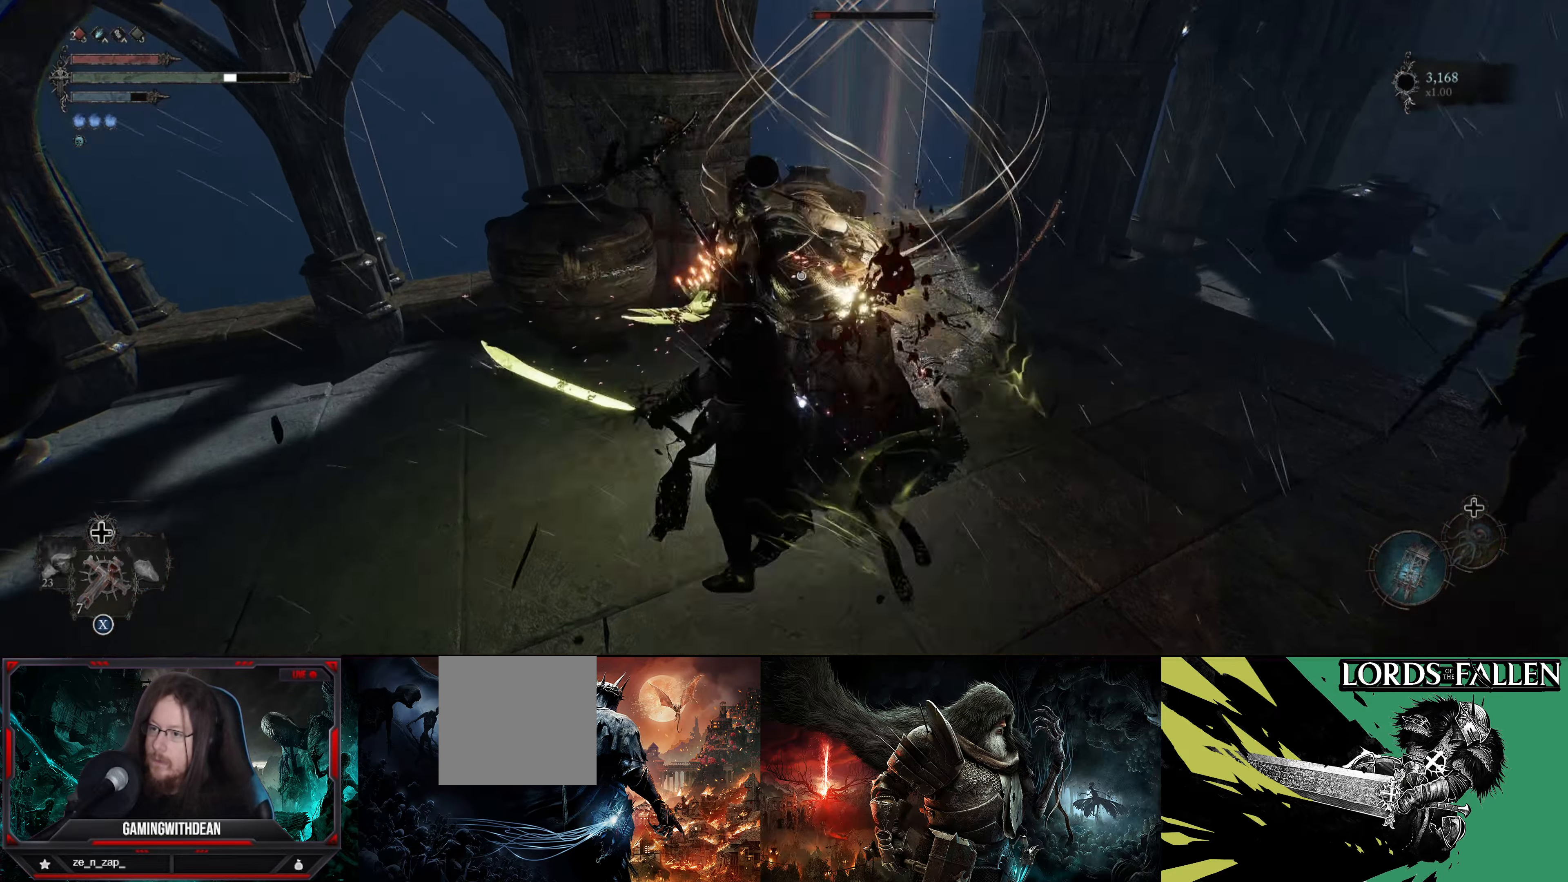
{"buttons": [], "left_stick": "center", "right_stick": "center", "events": [[83, "R1", "up"], [133, "R1", "down"], [217, "R1", "up"], [300, "R1", "down"], [367, "R1", "up"], [467, "R1", "down"], [500, "R1", "up"]]}
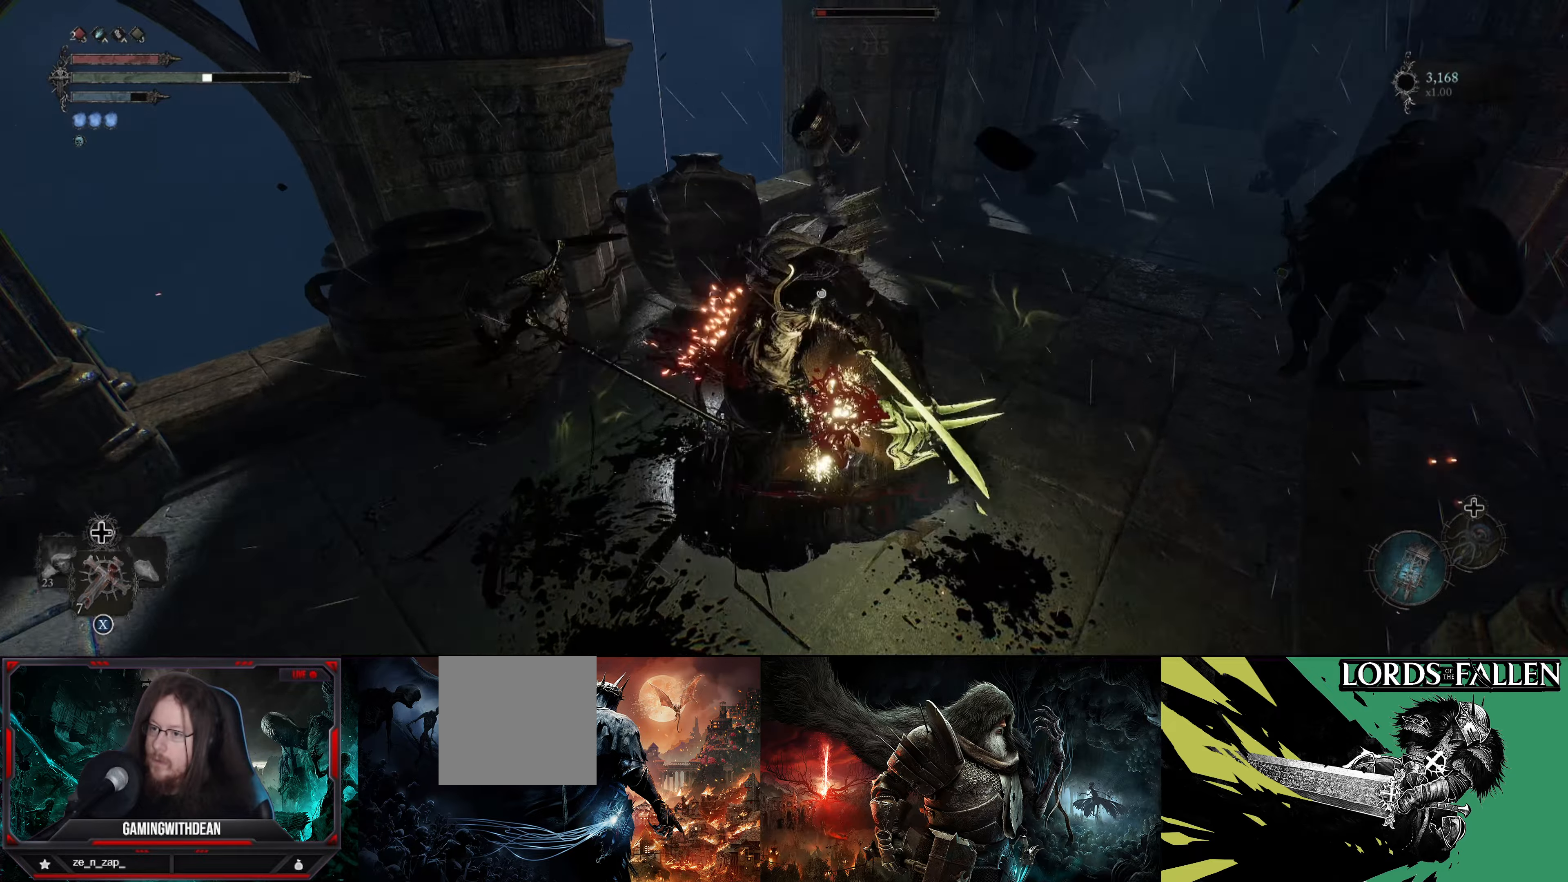
{"buttons": [], "left_stick": "center", "right_stick": "center", "events": [[100, "R1", "down"], [150, "R1", "up"], [250, "R1", "down"], [300, "R1", "up"], [383, "R1", "down"], [467, "R1", "up"]]}
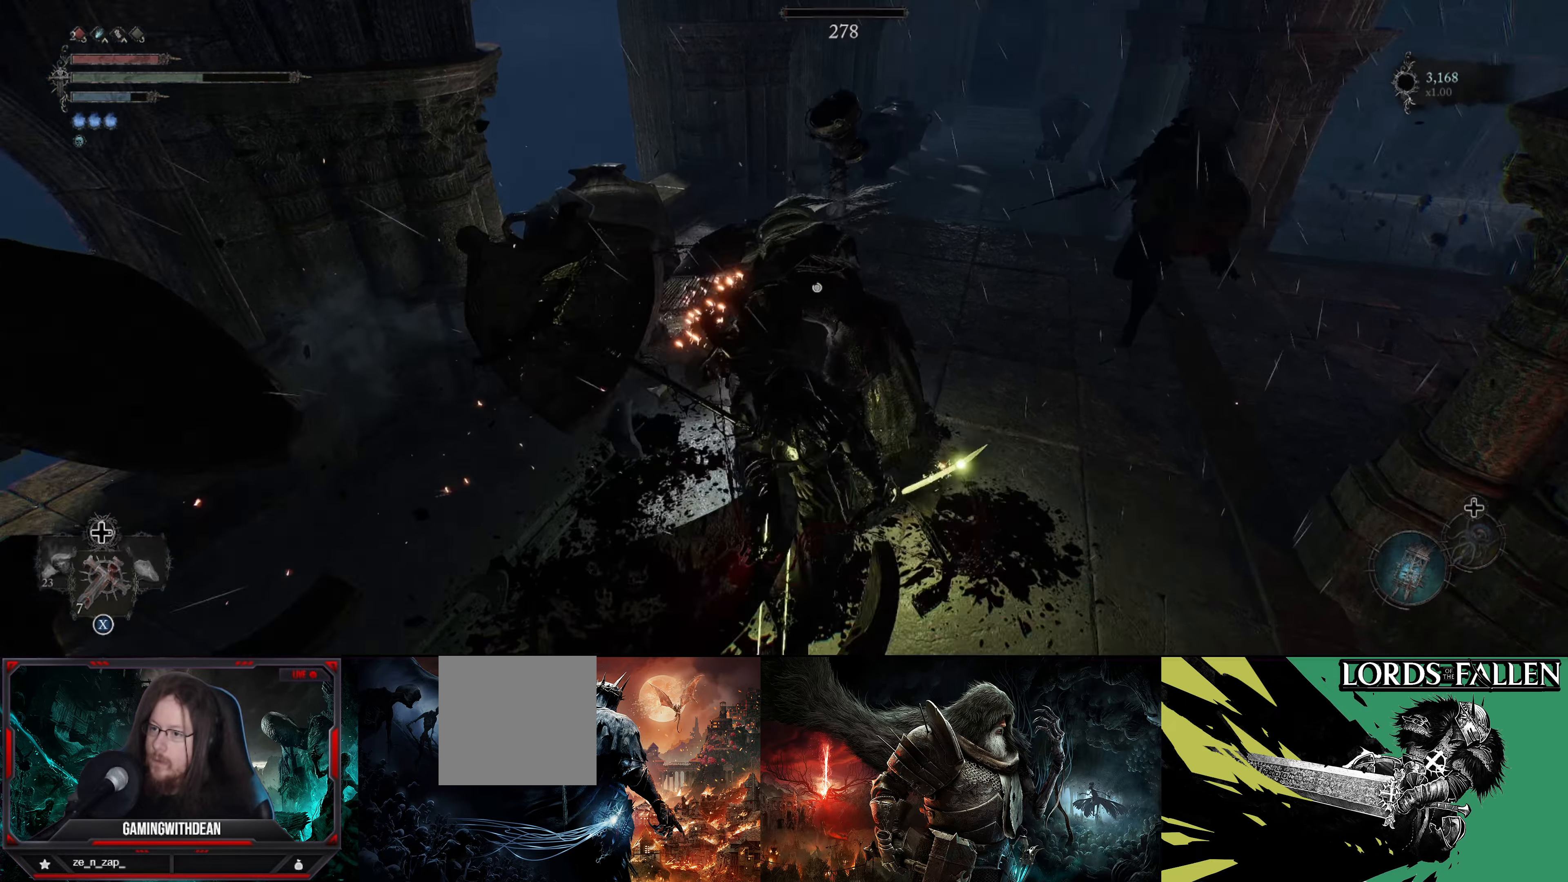
{"buttons": [], "left_stick": "center", "right_stick": "center", "events": [[217, "R1", "down"], [267, "R1", "up"]]}
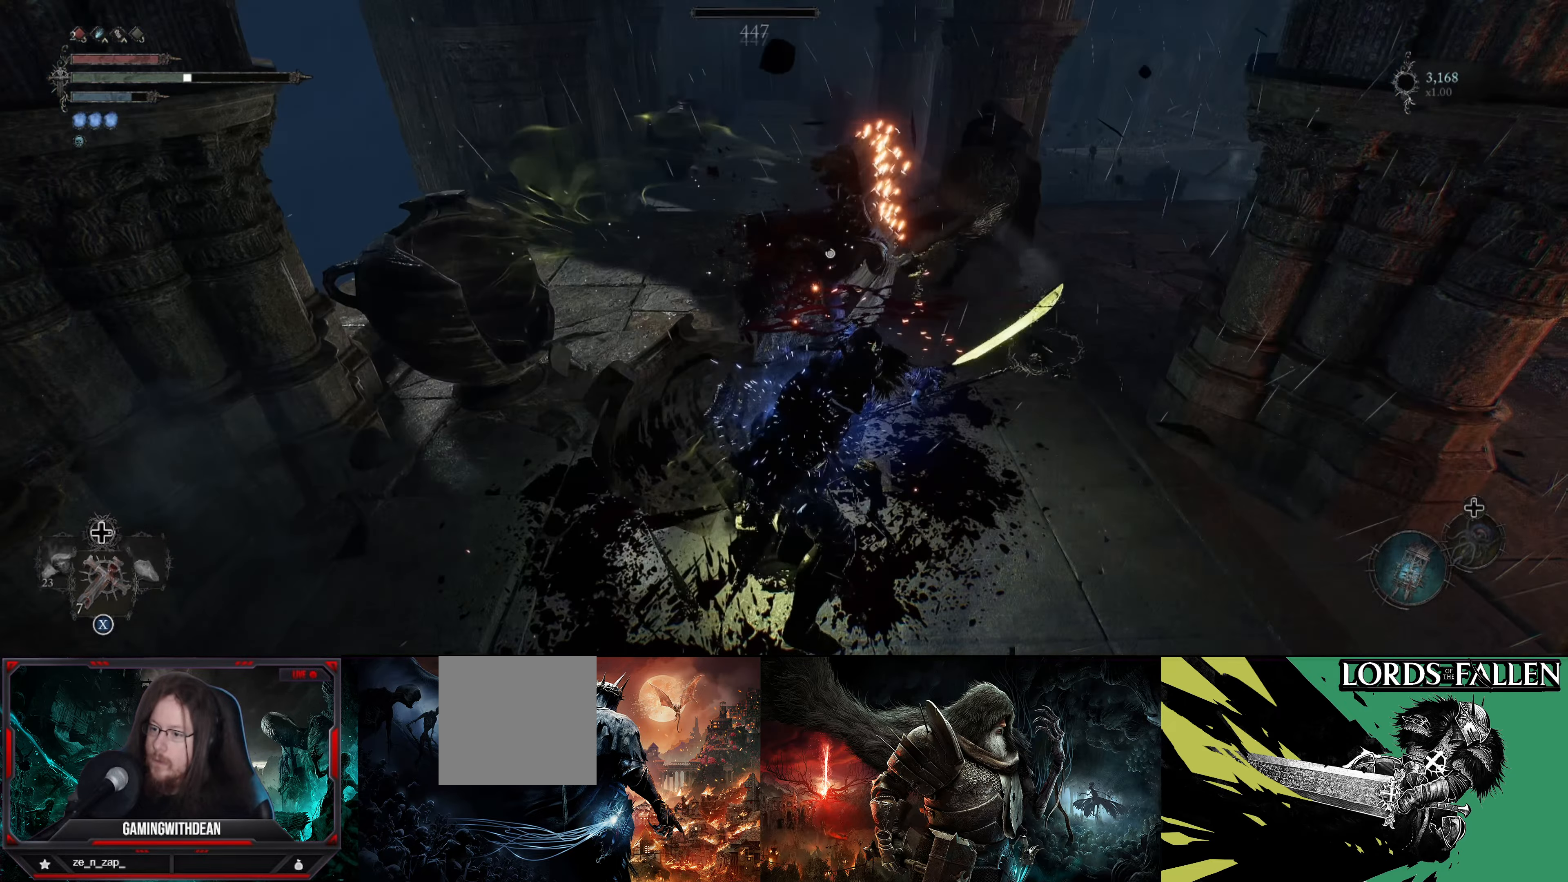
{"buttons": ["L1"], "left_stick": "down-right", "right_stick": "center", "events": [[233, "left_stick", "down"], [367, "L1", "down"], [417, "left_stick", "down-right"]]}
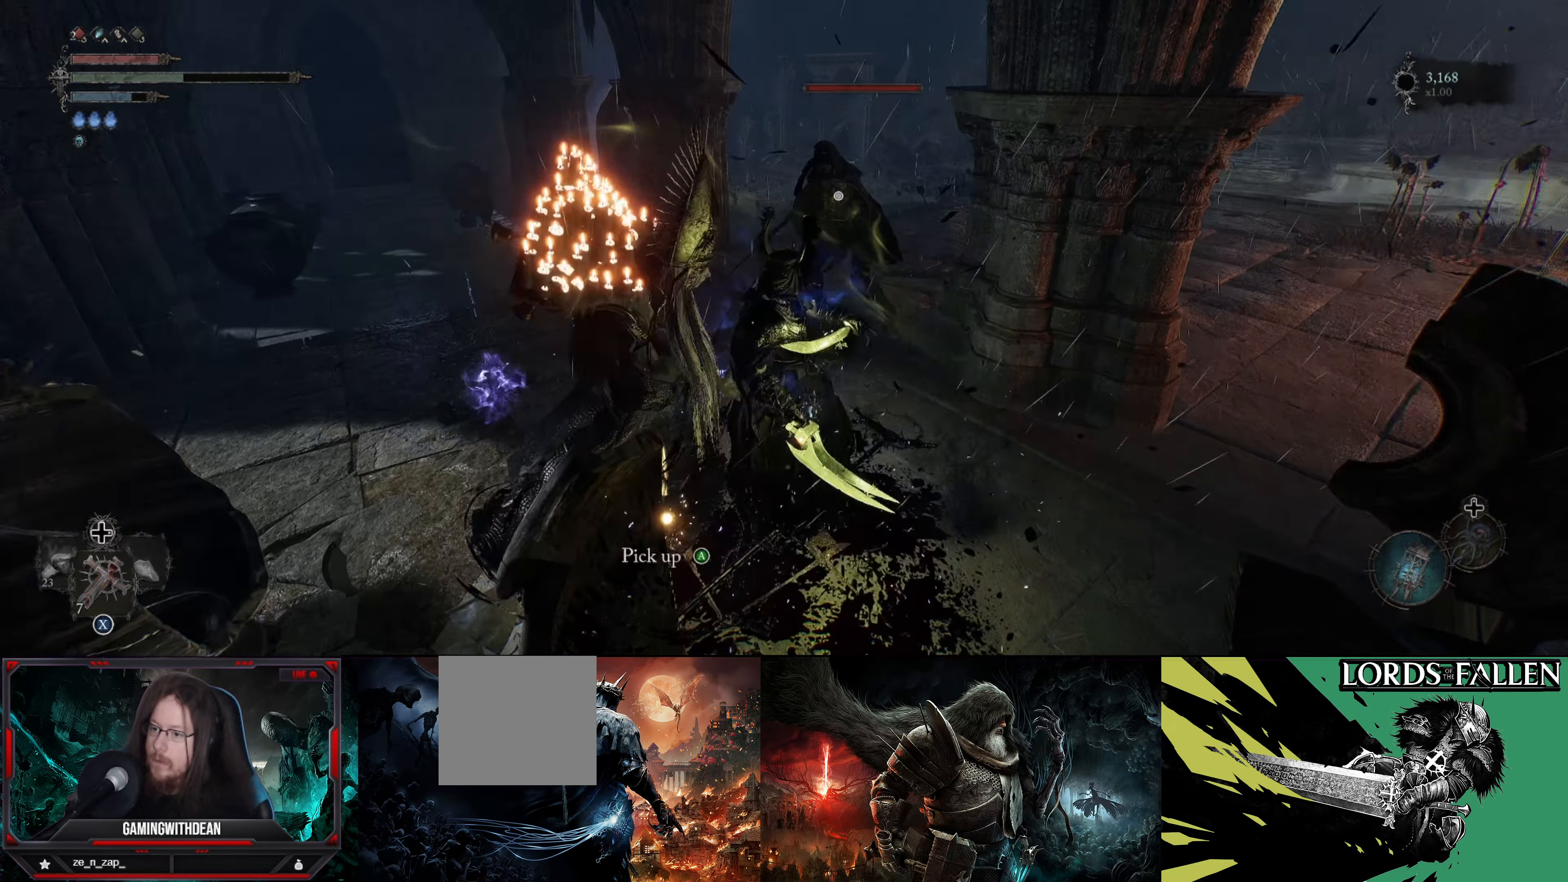
{"buttons": ["L1"], "left_stick": "down", "right_stick": "center", "events": [[383, "left_stick", "down"]]}
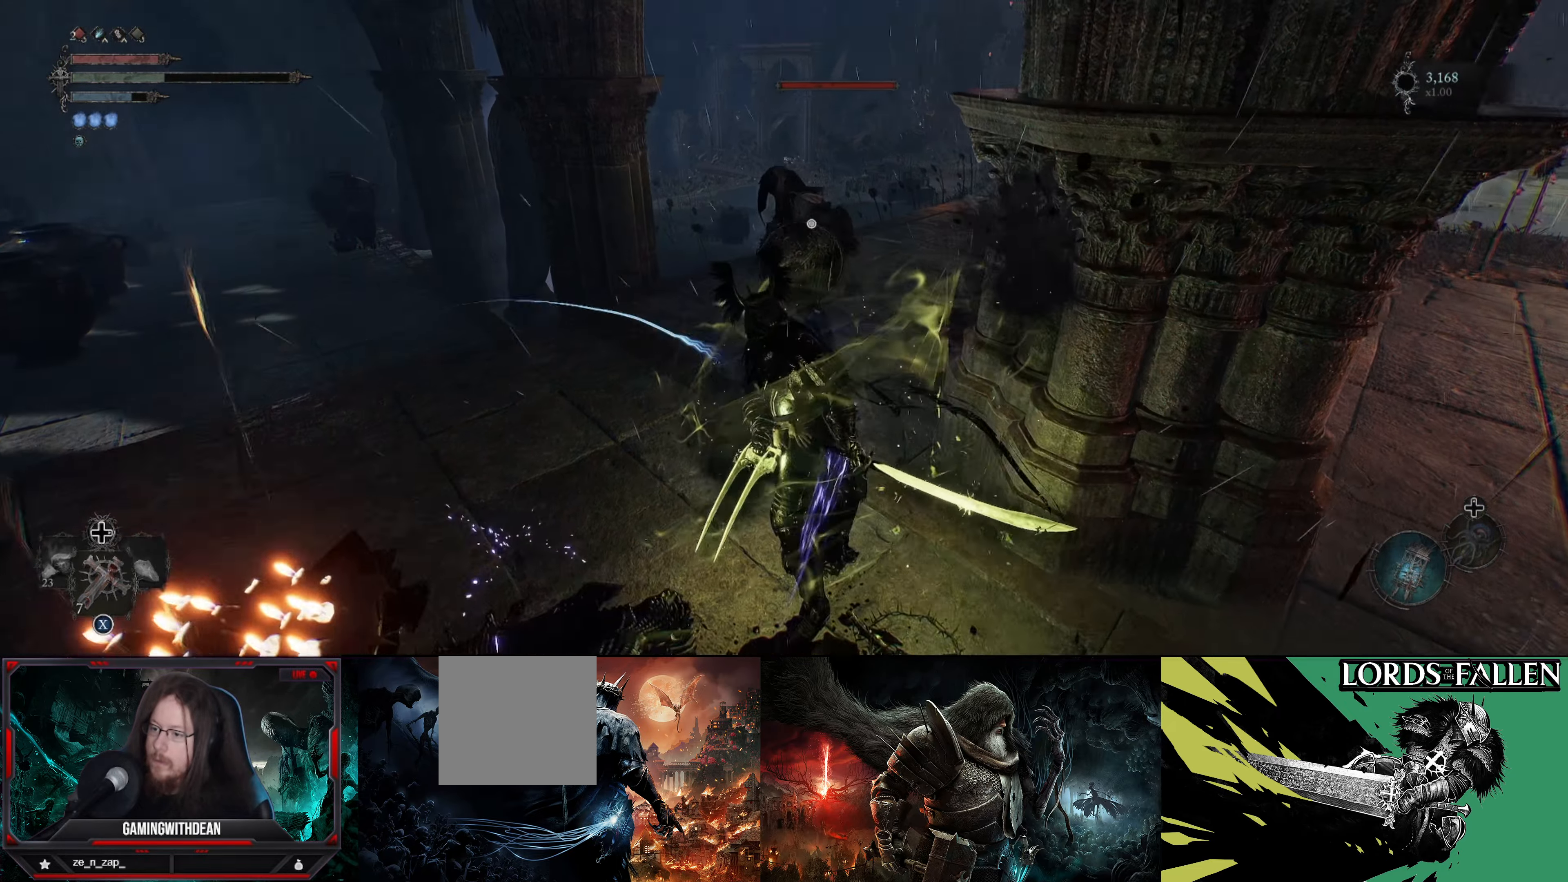
{"buttons": ["L1"], "left_stick": "down", "right_stick": "center", "events": []}
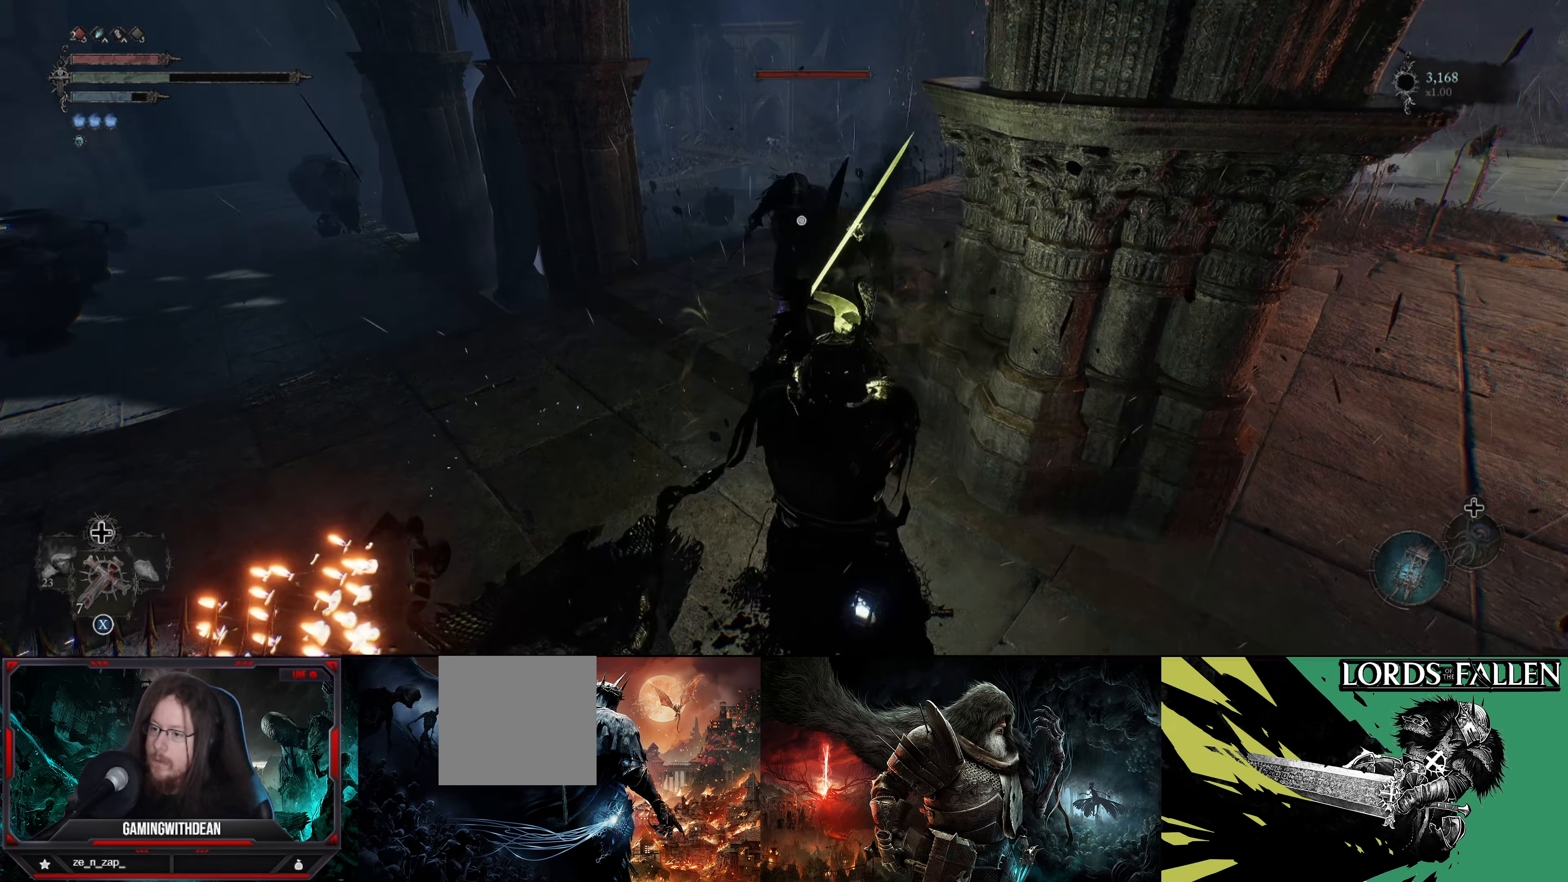
{"buttons": ["L1"], "left_stick": "down", "right_stick": "center", "events": []}